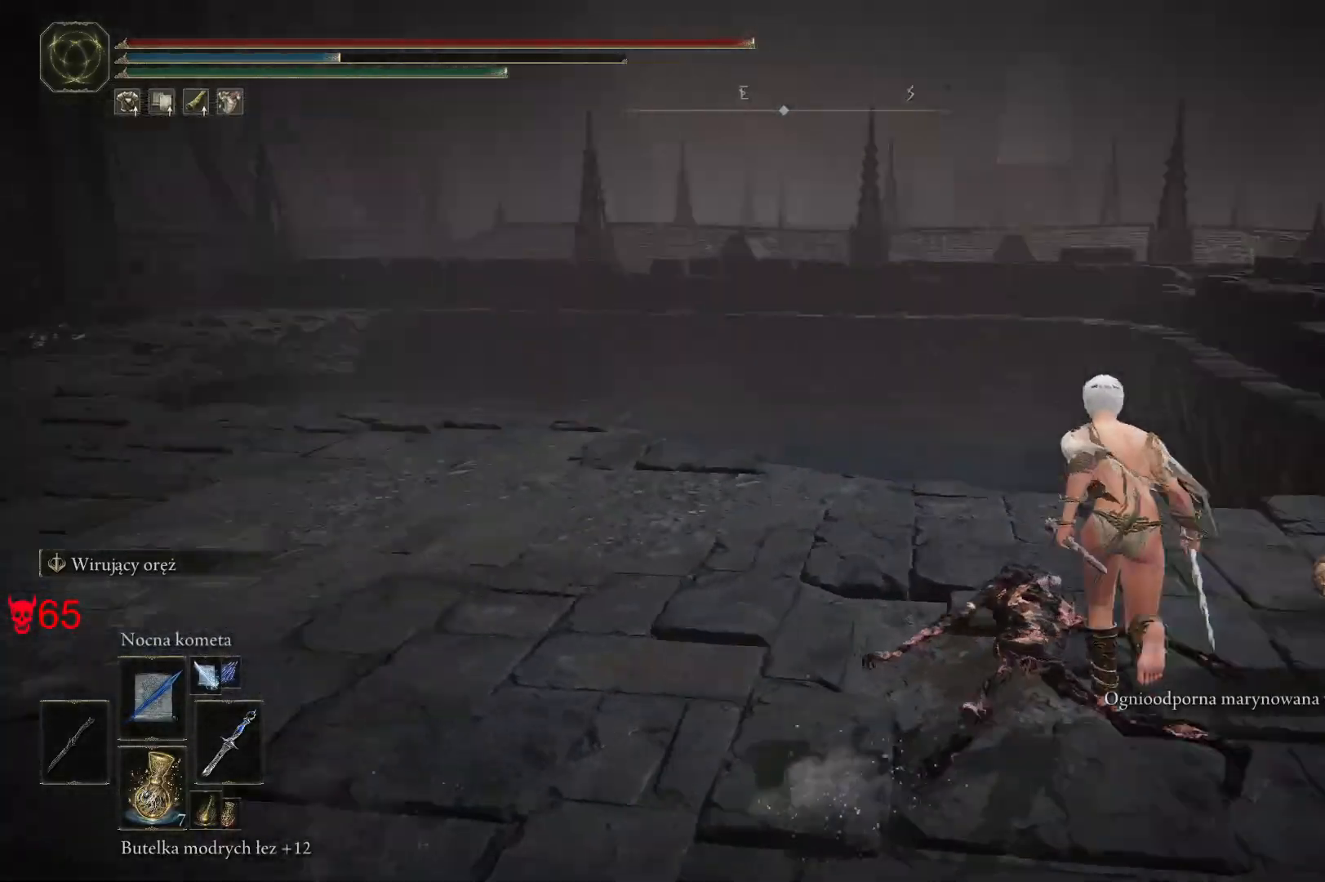
Gameplay with keyboard and mouse; each line is a JSON object with the keys and mouse buttons held at the frame after it. "events" lists presses ("down") and releases ("up") of "a", "ctrl", "d", "e", "q", "s", "shift", "space", "w", "mouse_left", "mouse_wheel", "mouse_right", "mouse_mb4" and "mouse_mb5" between this image and that frame as [ms after this image, input, new state], when the widget could be followed in between. "mouse_left", "mouse_wheel", "mouse_right", "mouse_mb4", "mouse_mb5" = the "left", "wheel", "right", "mb4", "mb5" buttons of the "mouse" list. No other keys are recorded. "wheel" means that the mouse wheel is clicked or scrolled. Mouse movement is not recorded.
{"keys": ["a"], "mouse": [], "events": [[67, "a", "down"], [250, "w", "up"]]}
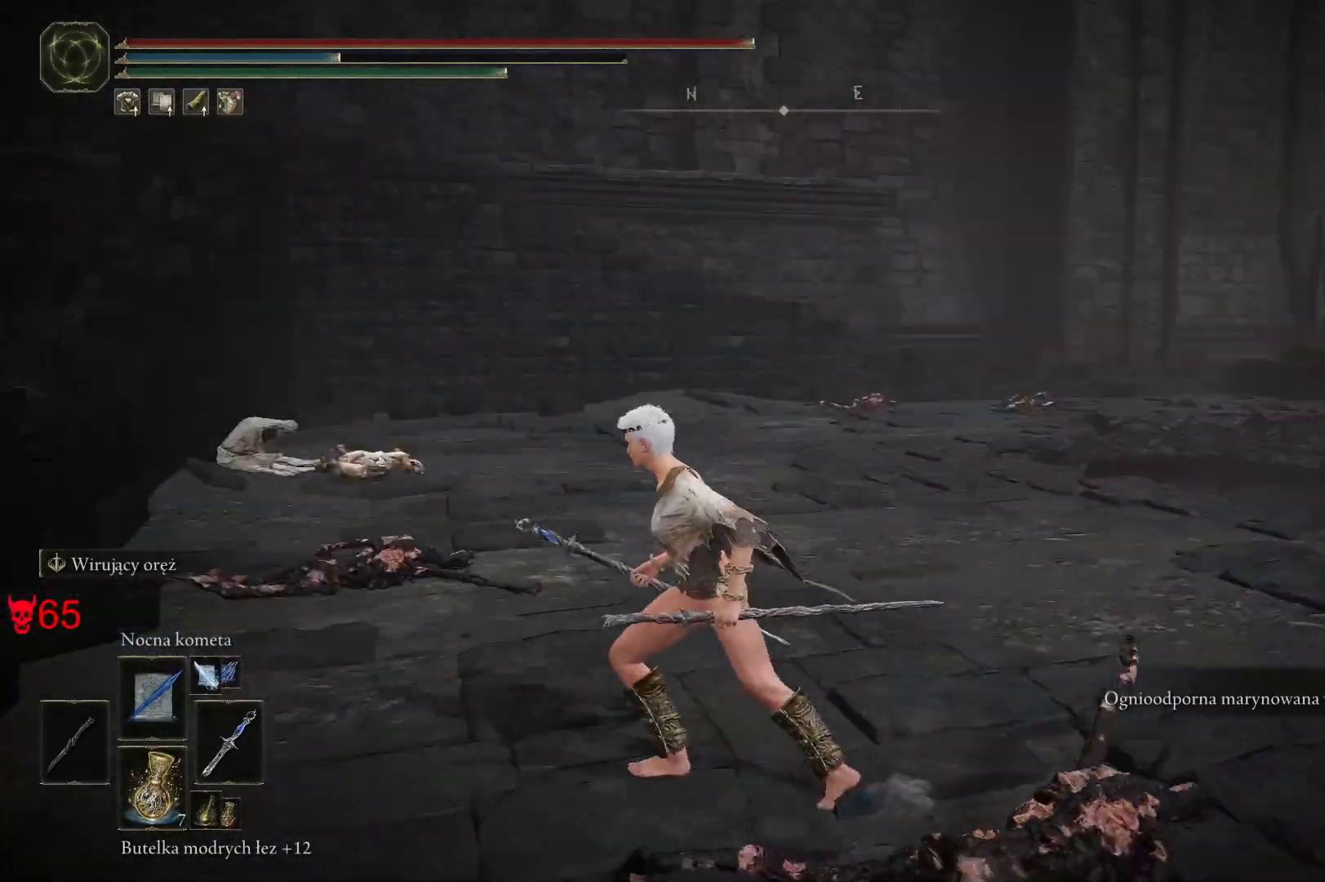
{"keys": ["a", "w"], "mouse": [], "events": [[383, "w", "down"]]}
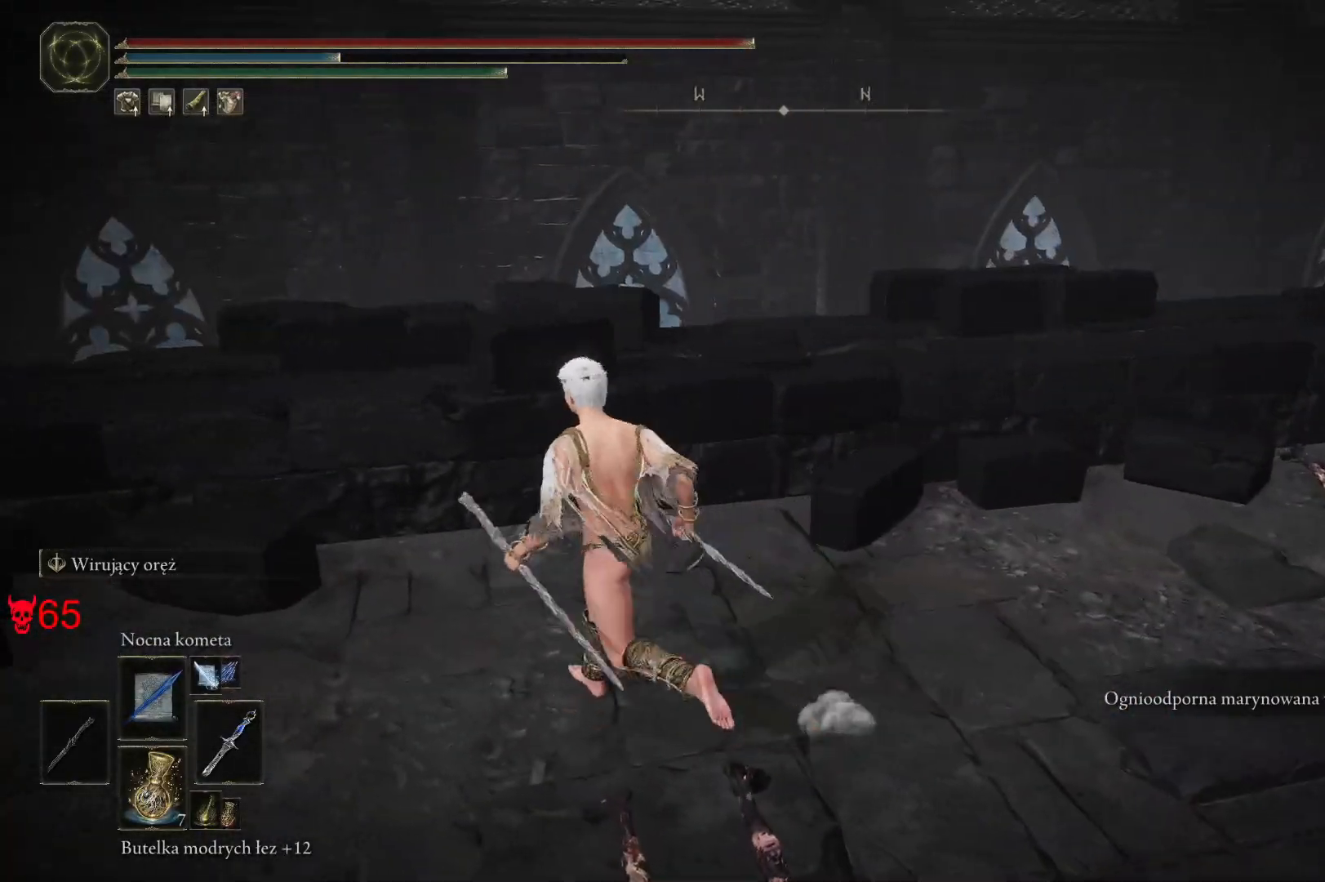
{"keys": ["w"], "mouse": [], "events": [[267, "a", "up"], [367, "a", "down"], [500, "a", "up"]]}
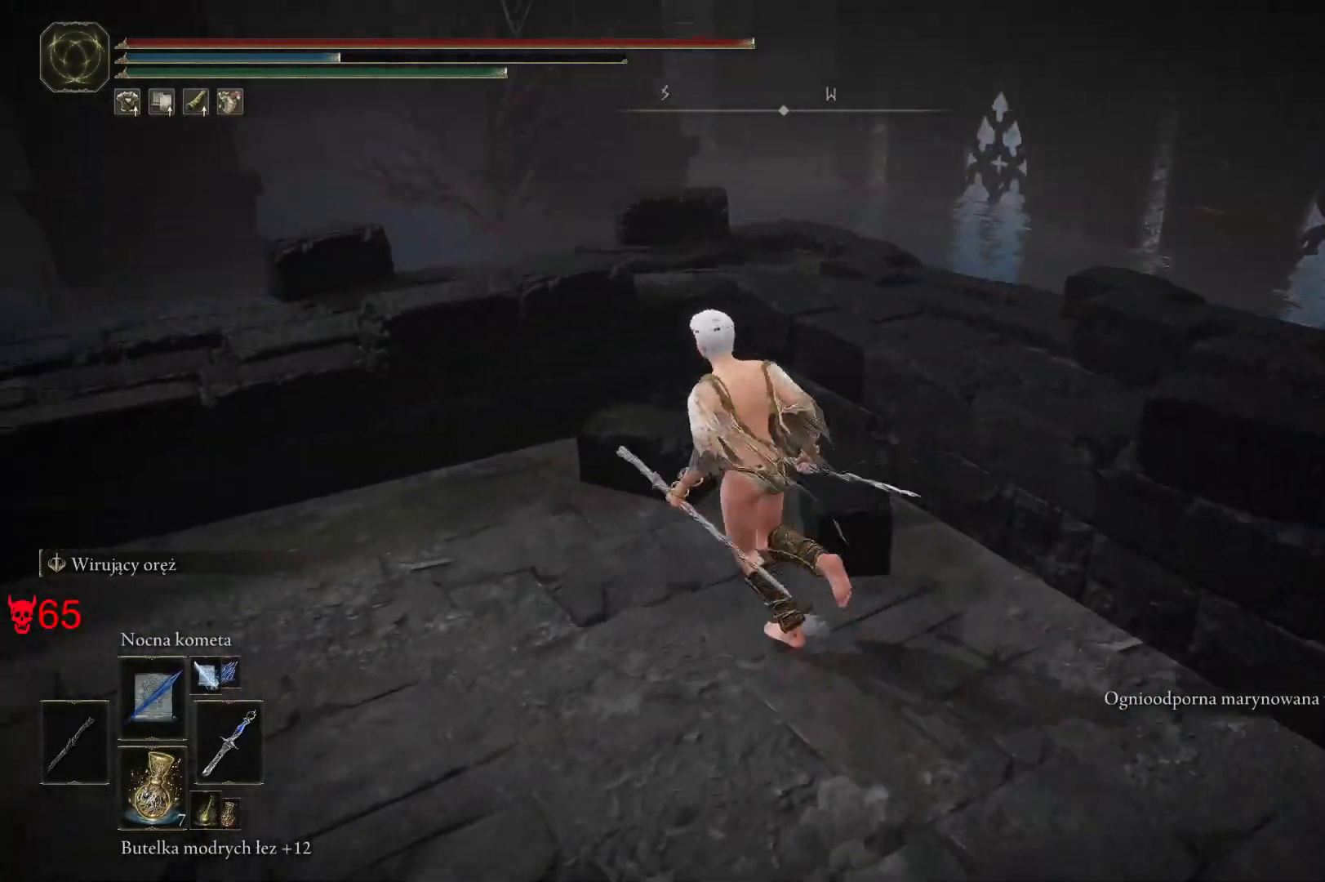
{"keys": [], "mouse": [], "events": [[450, "w", "up"]]}
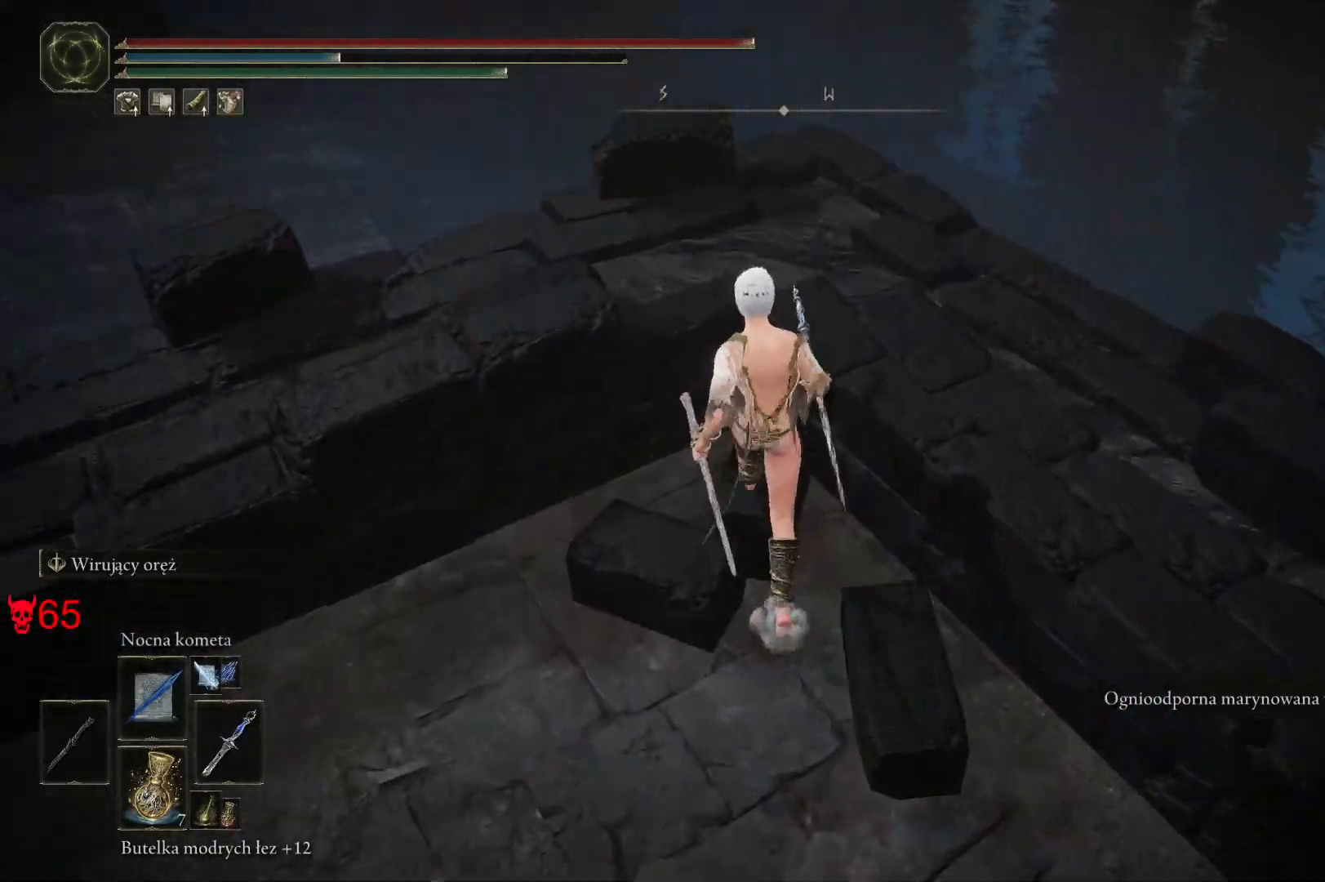
{"keys": ["w"], "mouse": [], "events": [[317, "w", "down"]]}
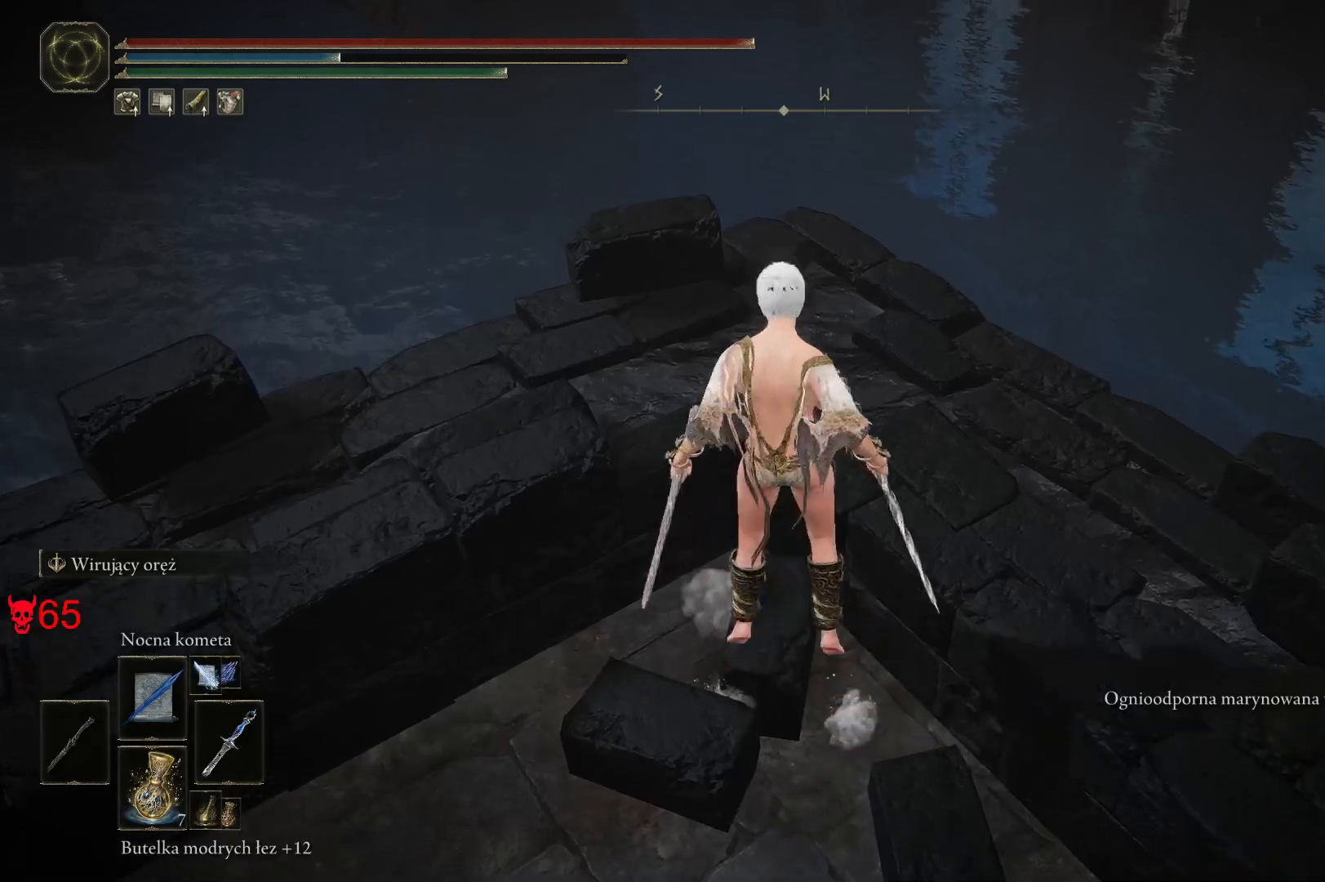
{"keys": [], "mouse": [], "events": [[217, "w", "up"]]}
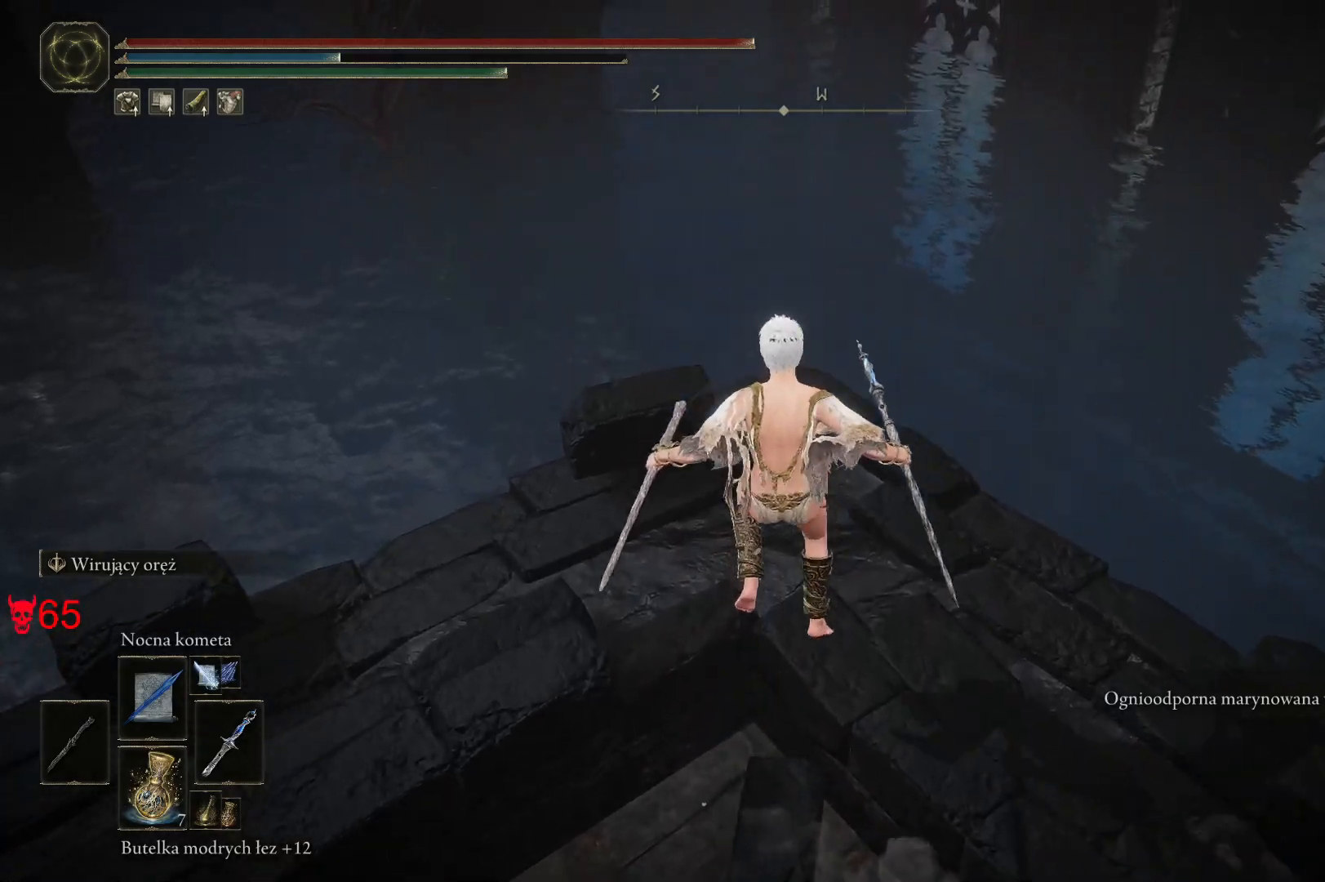
{"keys": ["w"], "mouse": [], "events": [[67, "w", "down"]]}
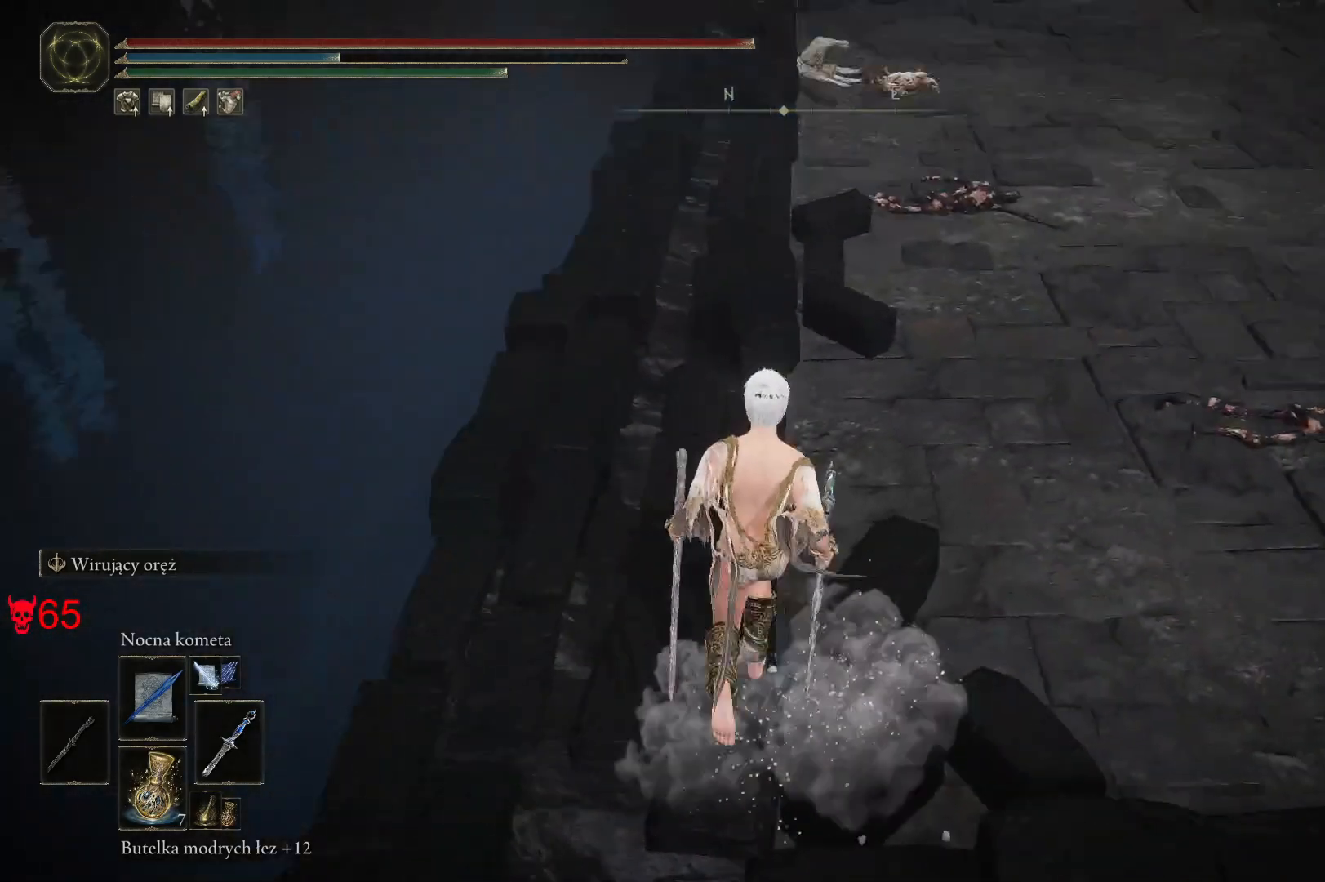
{"keys": ["space", "w"], "mouse": [], "events": [[317, "space", "down"]]}
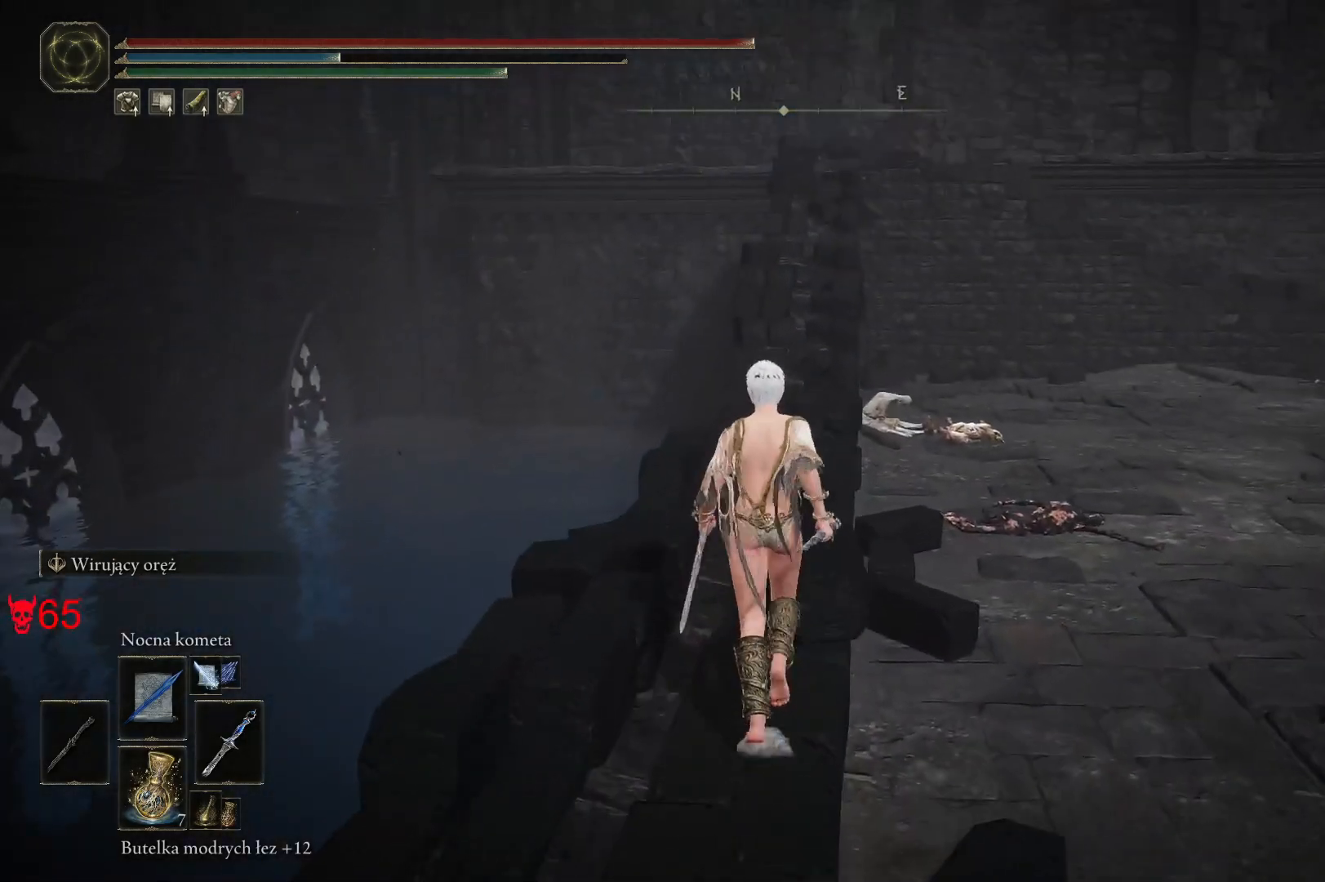
{"keys": ["space", "w"], "mouse": [], "events": []}
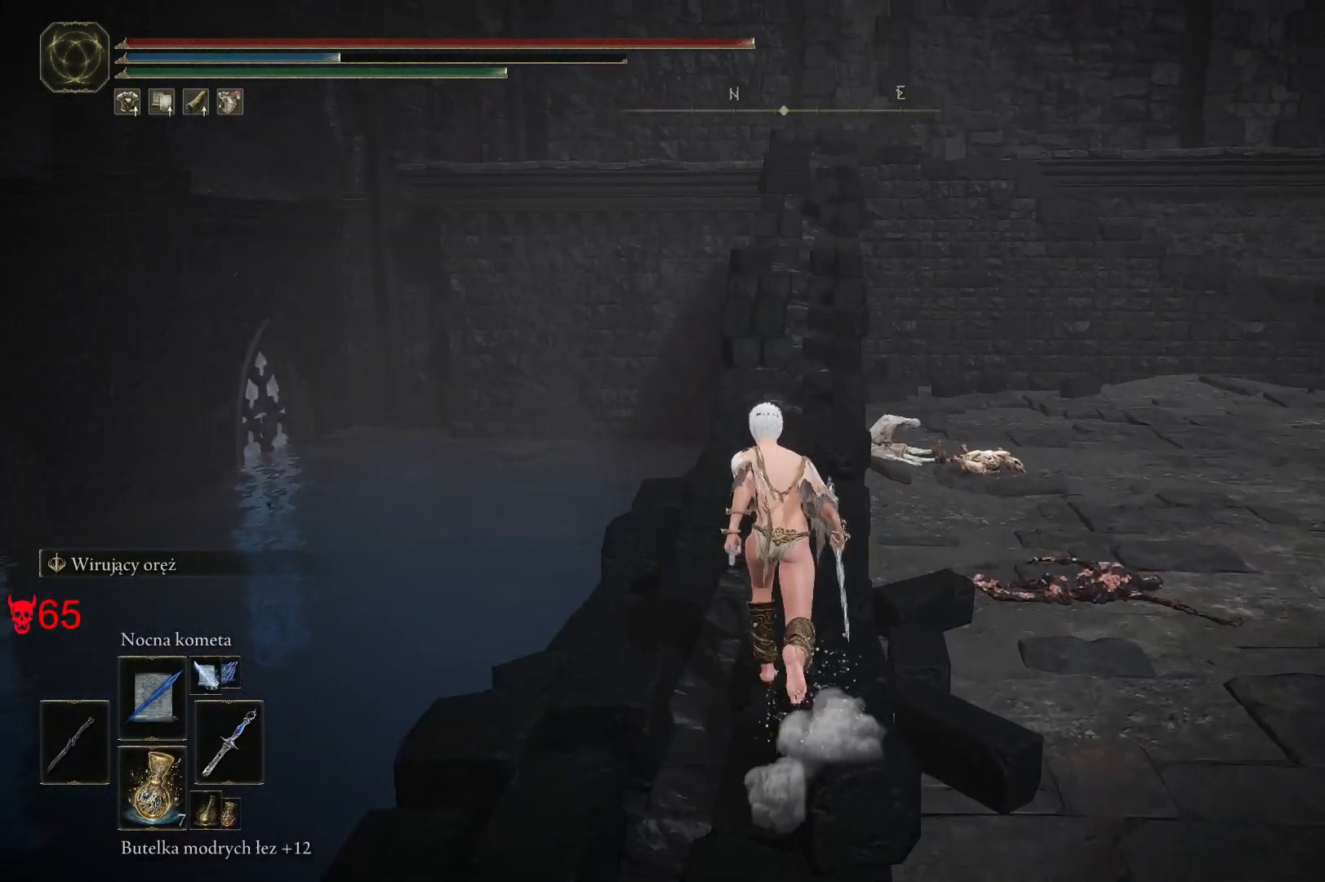
{"keys": ["space", "w"], "mouse": [], "events": []}
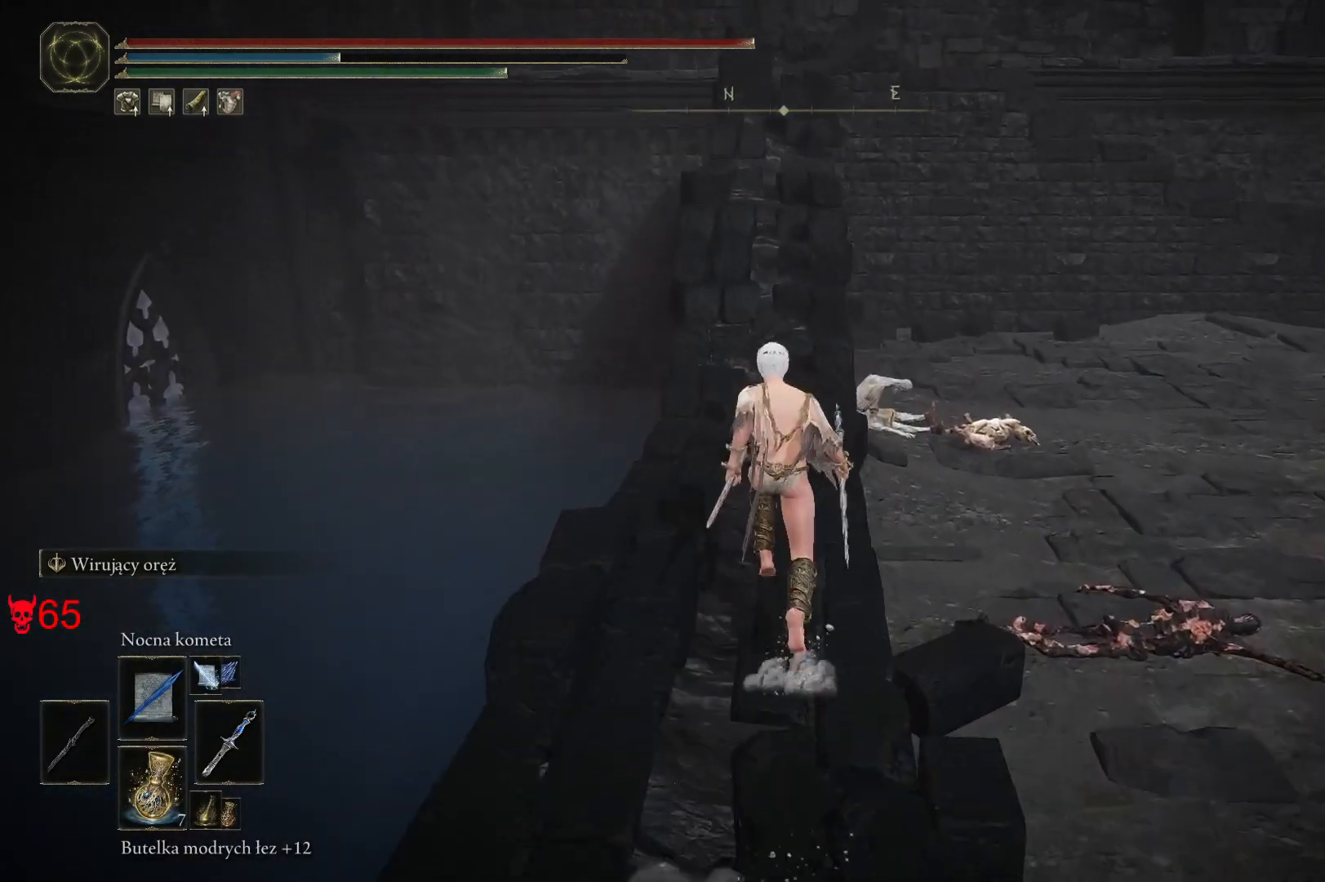
{"keys": ["space", "w"], "mouse": [], "events": []}
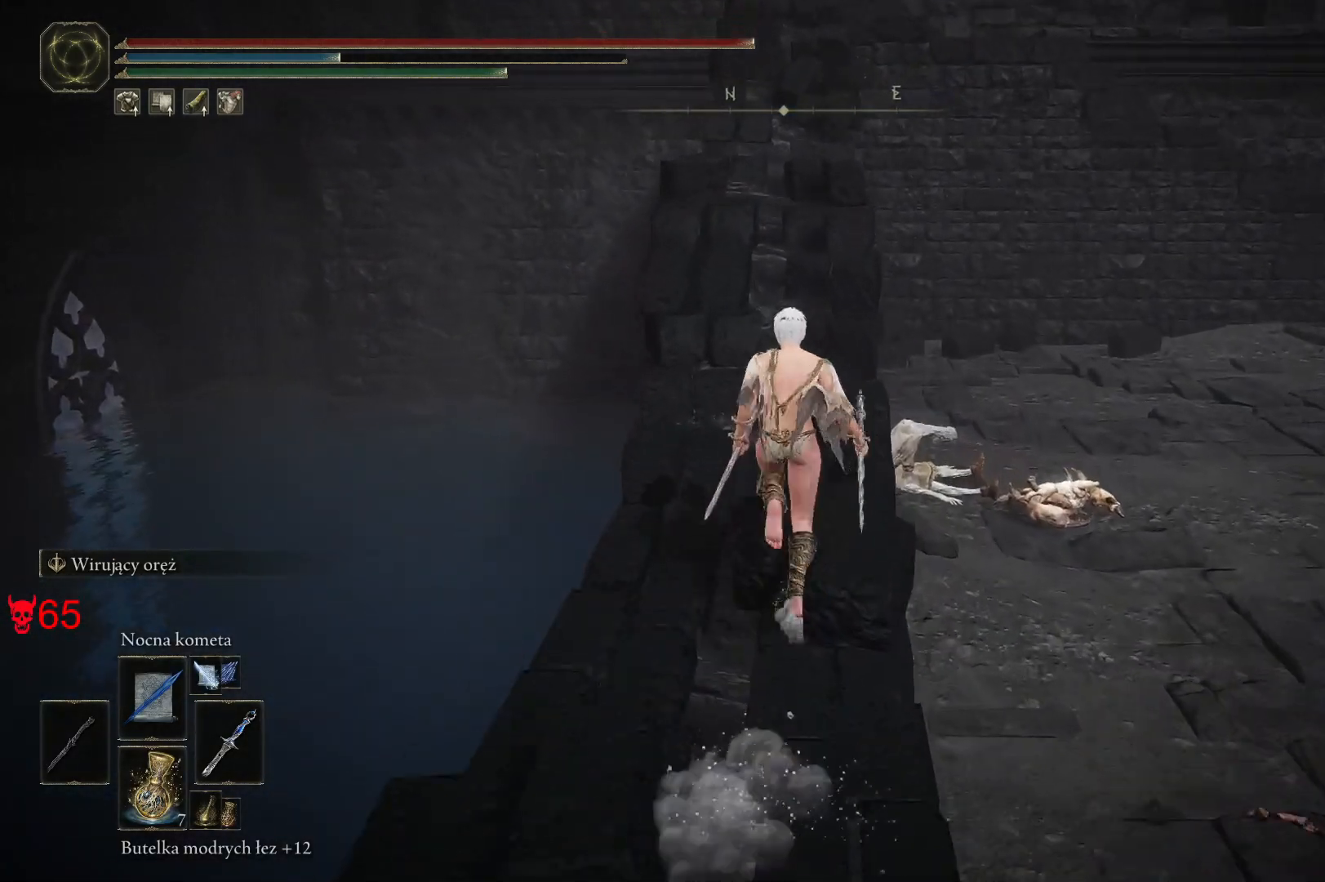
{"keys": ["space", "w"], "mouse": [], "events": []}
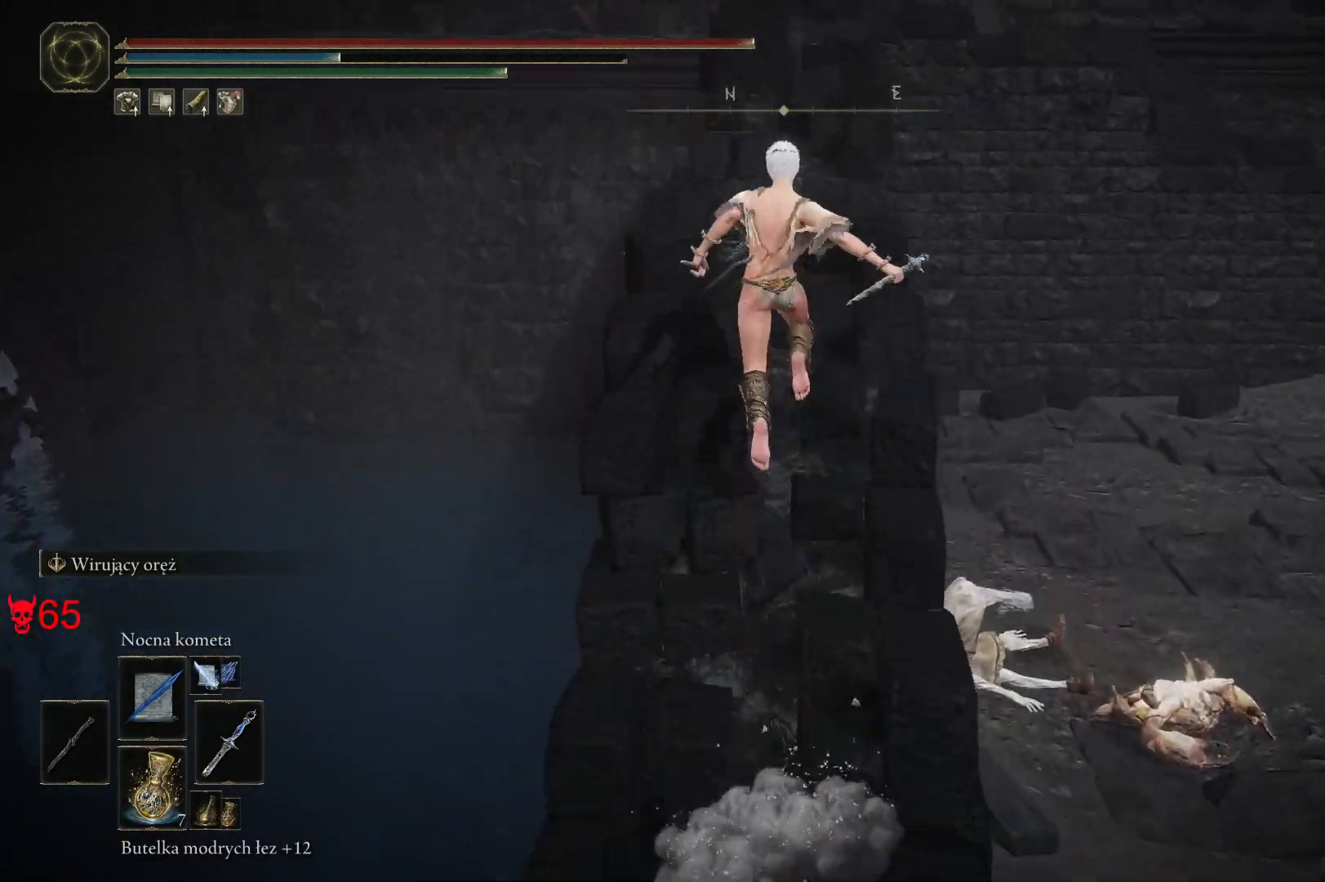
{"keys": ["space", "w"], "mouse": [], "events": []}
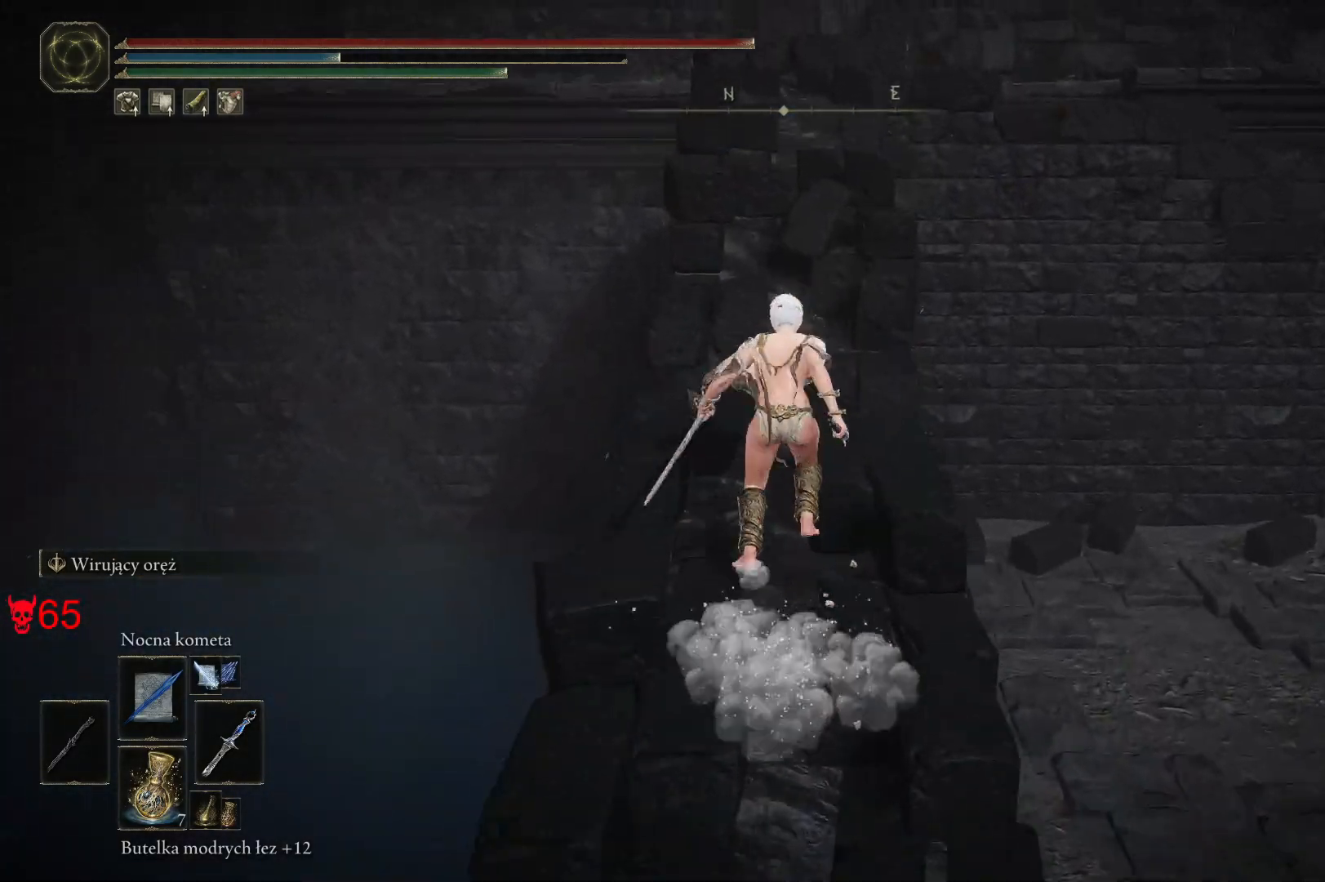
{"keys": ["space", "w"], "mouse": [], "events": []}
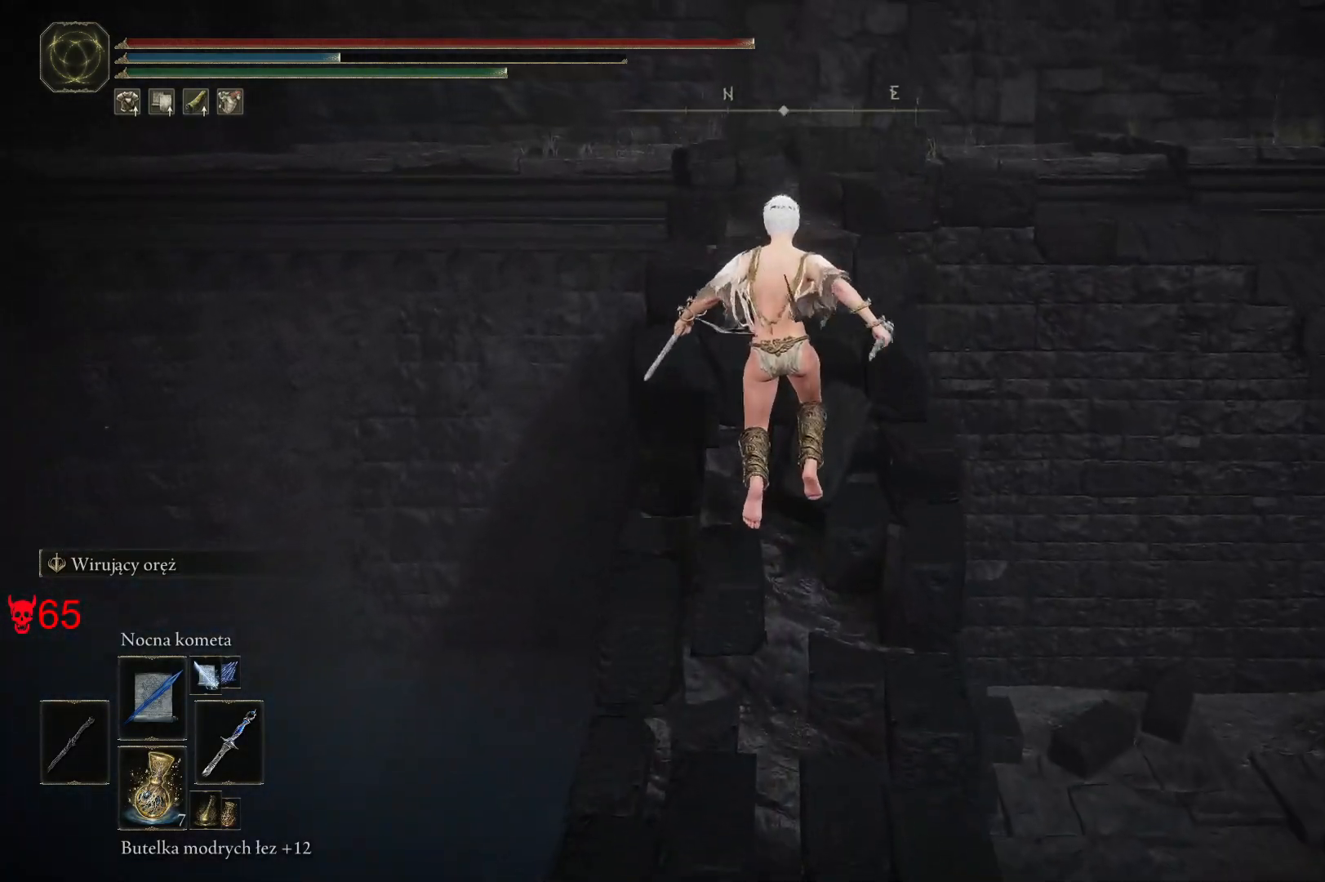
{"keys": ["space", "w"], "mouse": [], "events": [[200, "space", "up"], [300, "space", "down"]]}
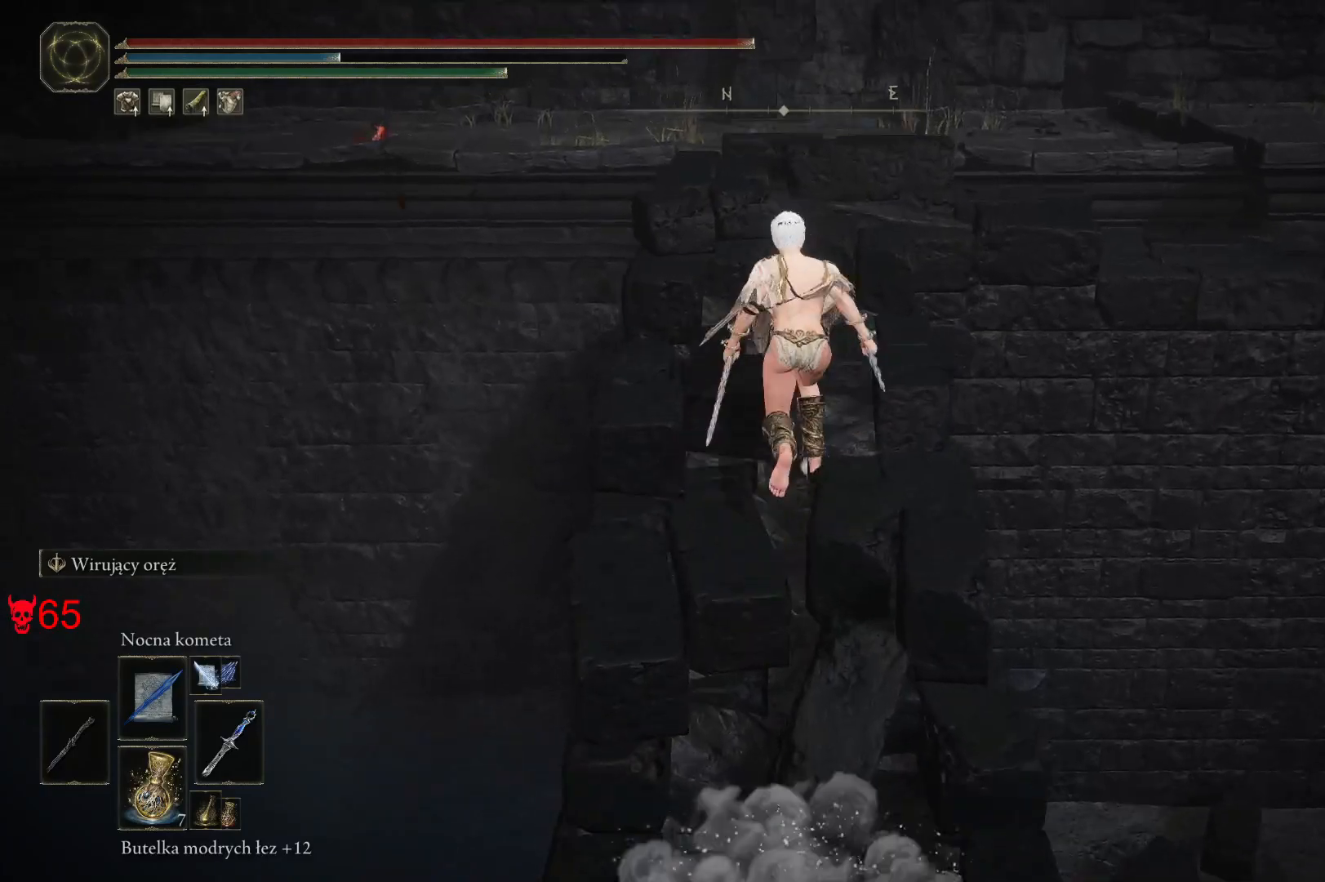
{"keys": ["space", "w"], "mouse": [], "events": []}
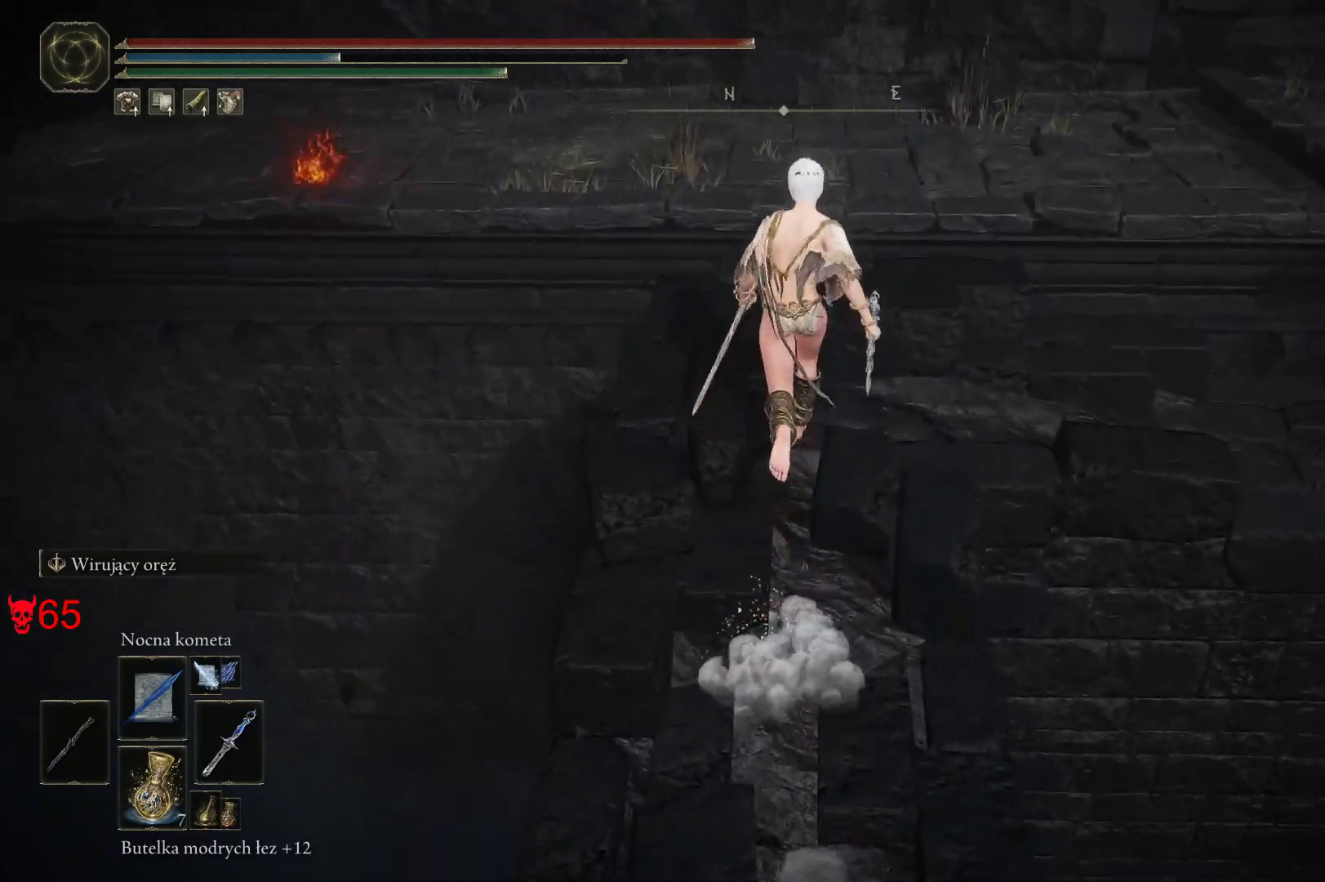
{"keys": ["space", "w"], "mouse": [], "events": []}
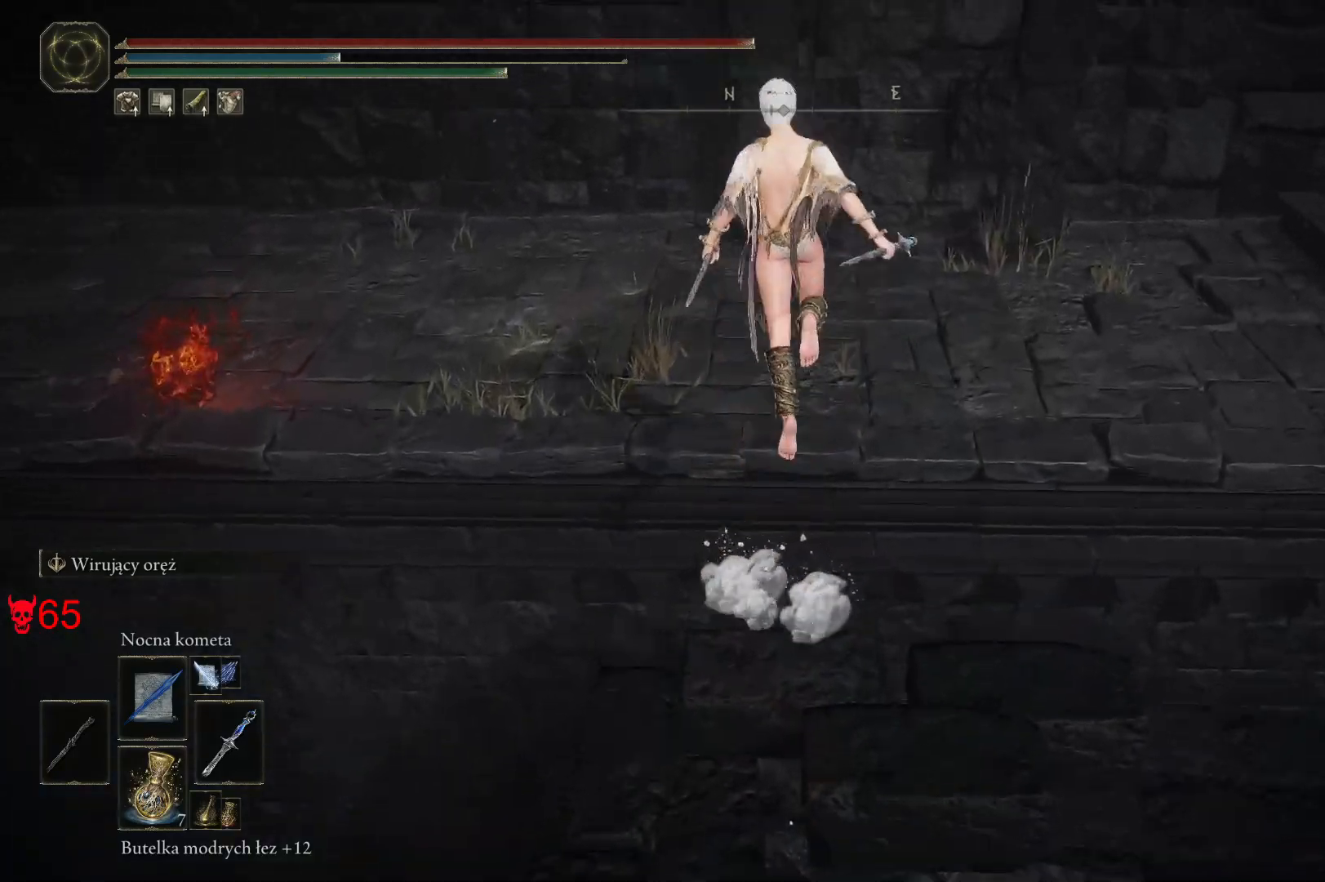
{"keys": ["w"], "mouse": [], "events": [[350, "space", "up"]]}
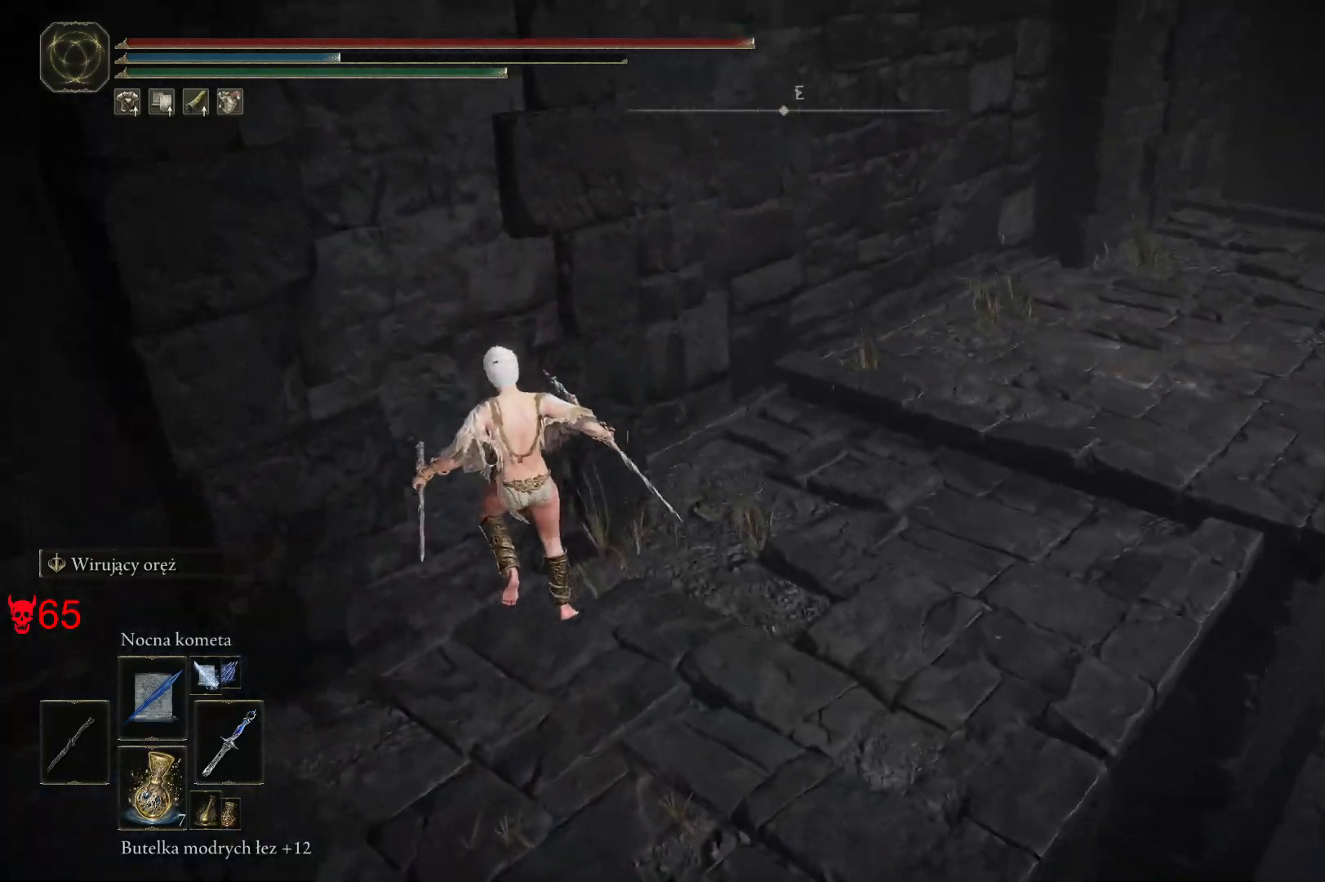
{"keys": ["s"], "mouse": ["wheel"], "events": [[17, "d", "down"], [83, "w", "up"], [267, "d", "up"], [267, "s", "down"], [483, "mouse_wheel", "down"]]}
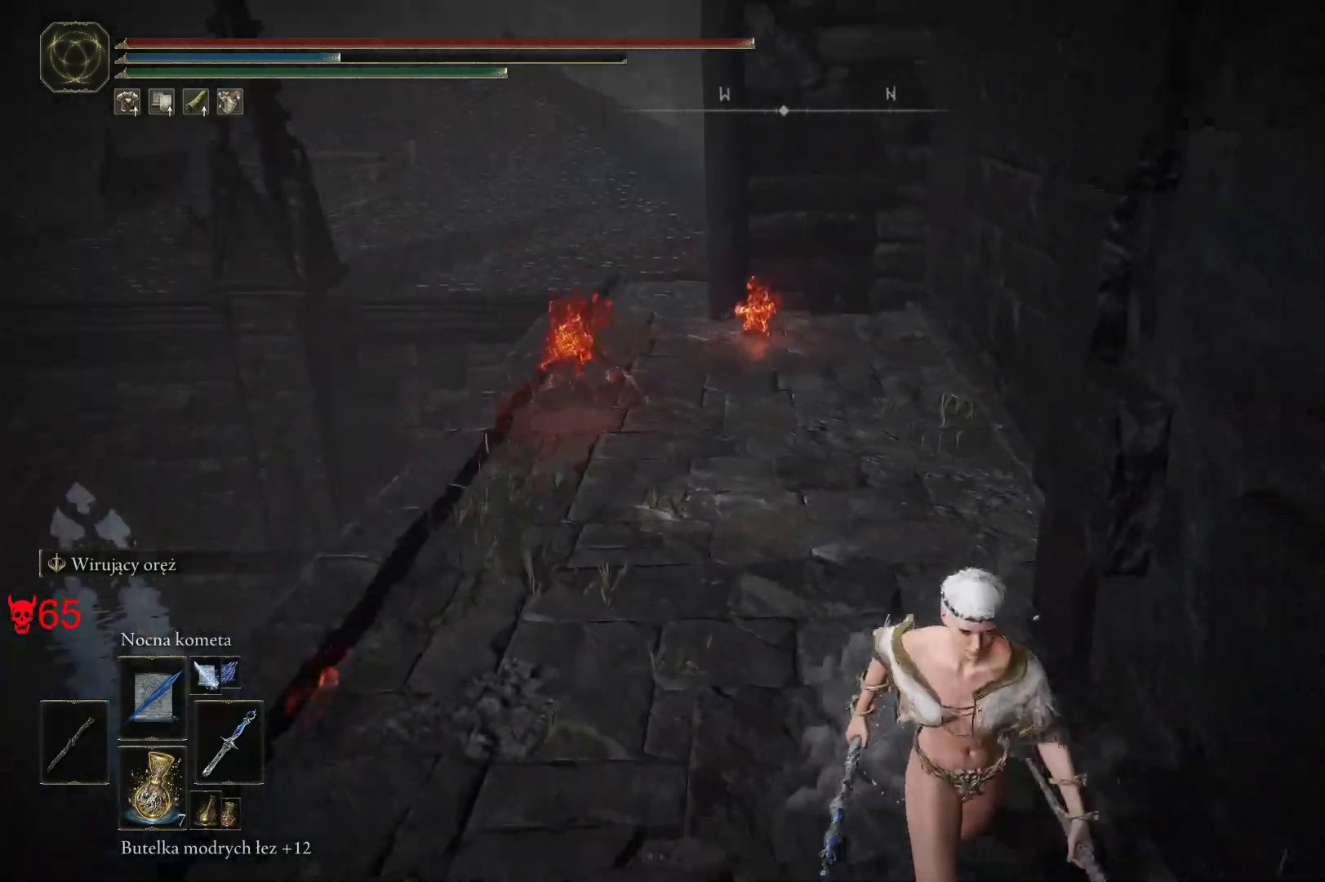
{"keys": ["a"], "mouse": [], "events": [[117, "mouse_wheel", "up"], [250, "mouse_left", "down"], [267, "a", "down"], [400, "mouse_left", "up"], [433, "s", "up"]]}
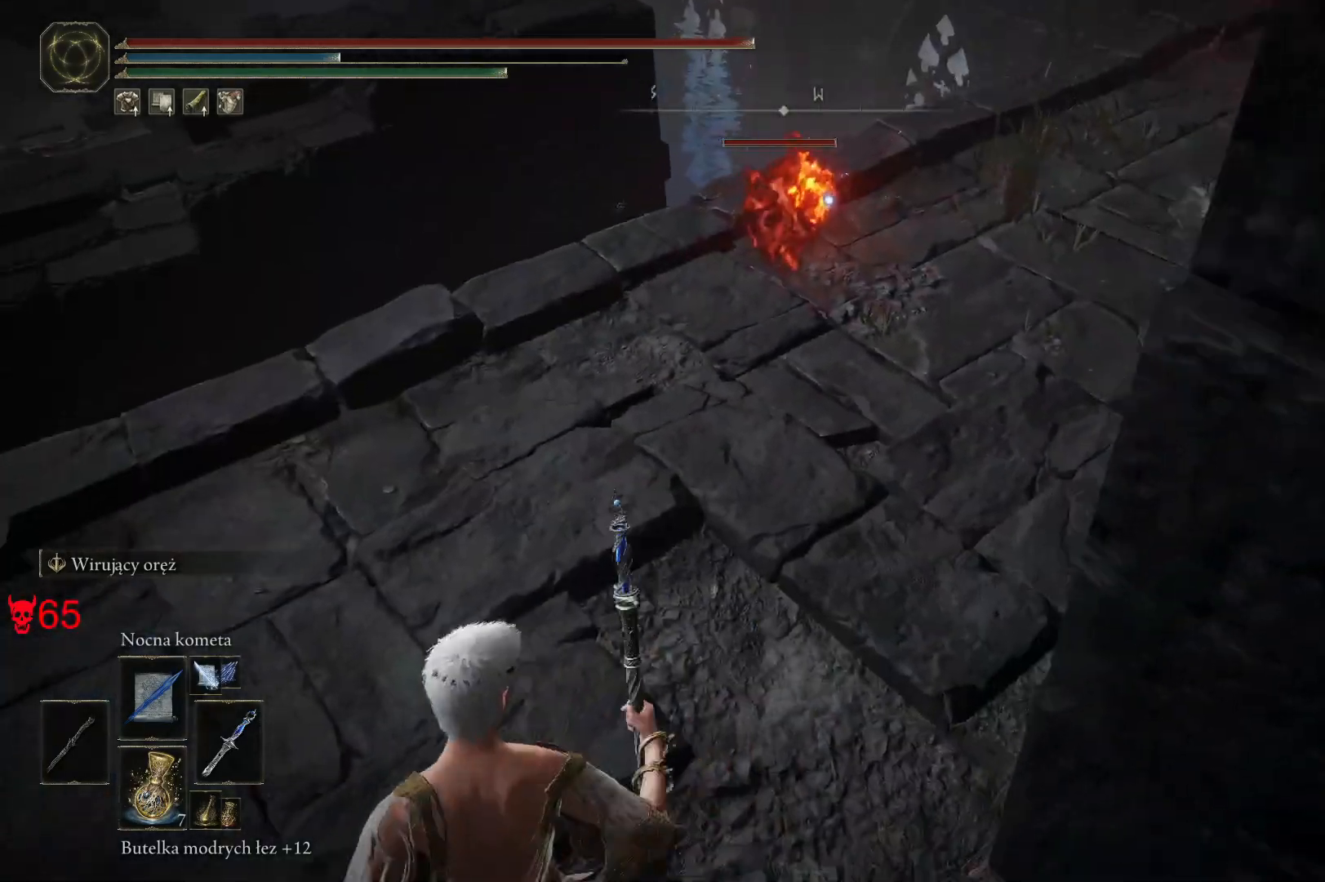
{"keys": ["a", "w"], "mouse": [], "events": [[117, "a", "up"], [117, "w", "down"], [250, "d", "down"], [400, "d", "up"], [467, "a", "down"]]}
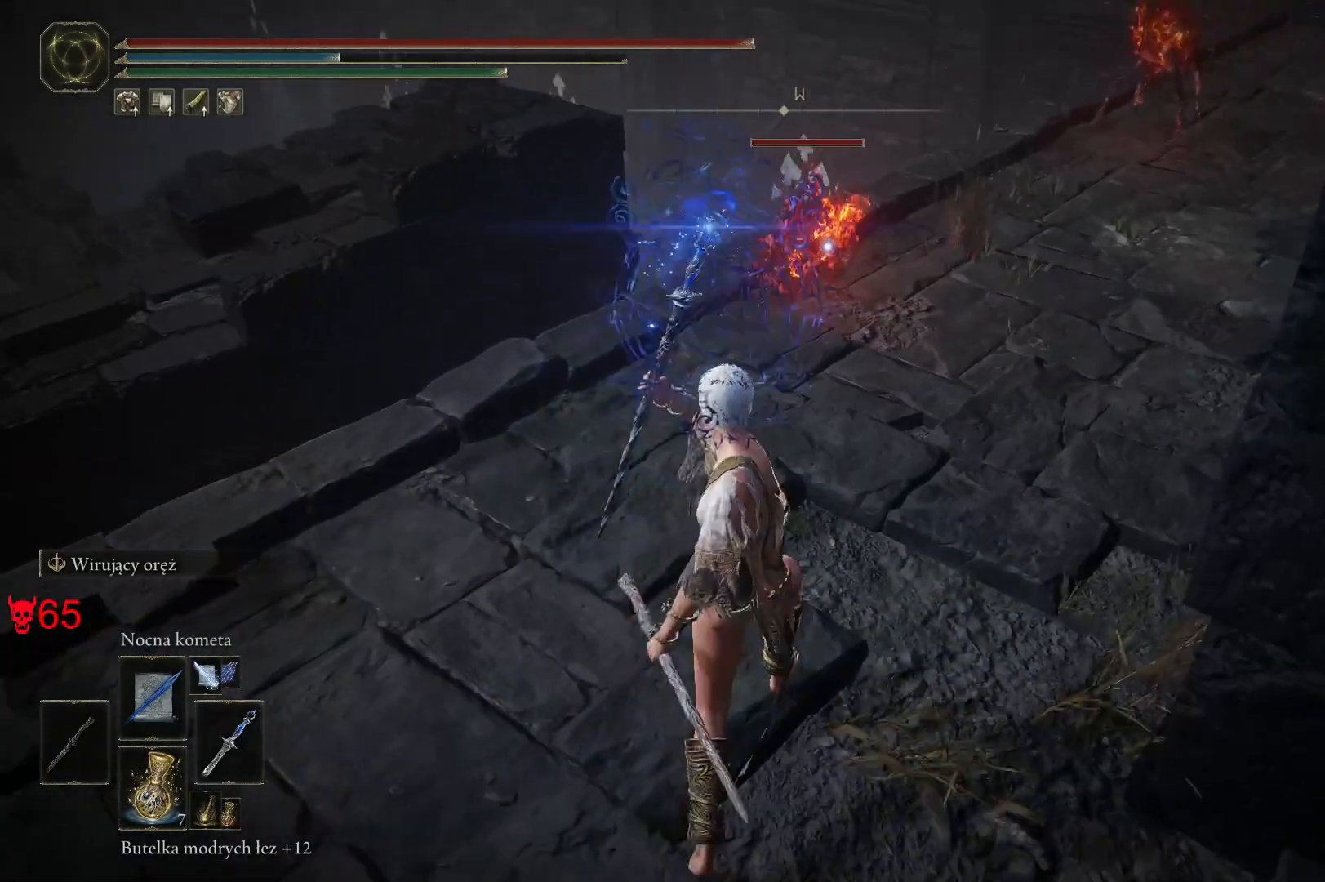
{"keys": [], "mouse": ["left"], "events": [[133, "a", "up"], [283, "w", "up"], [433, "mouse_left", "down"]]}
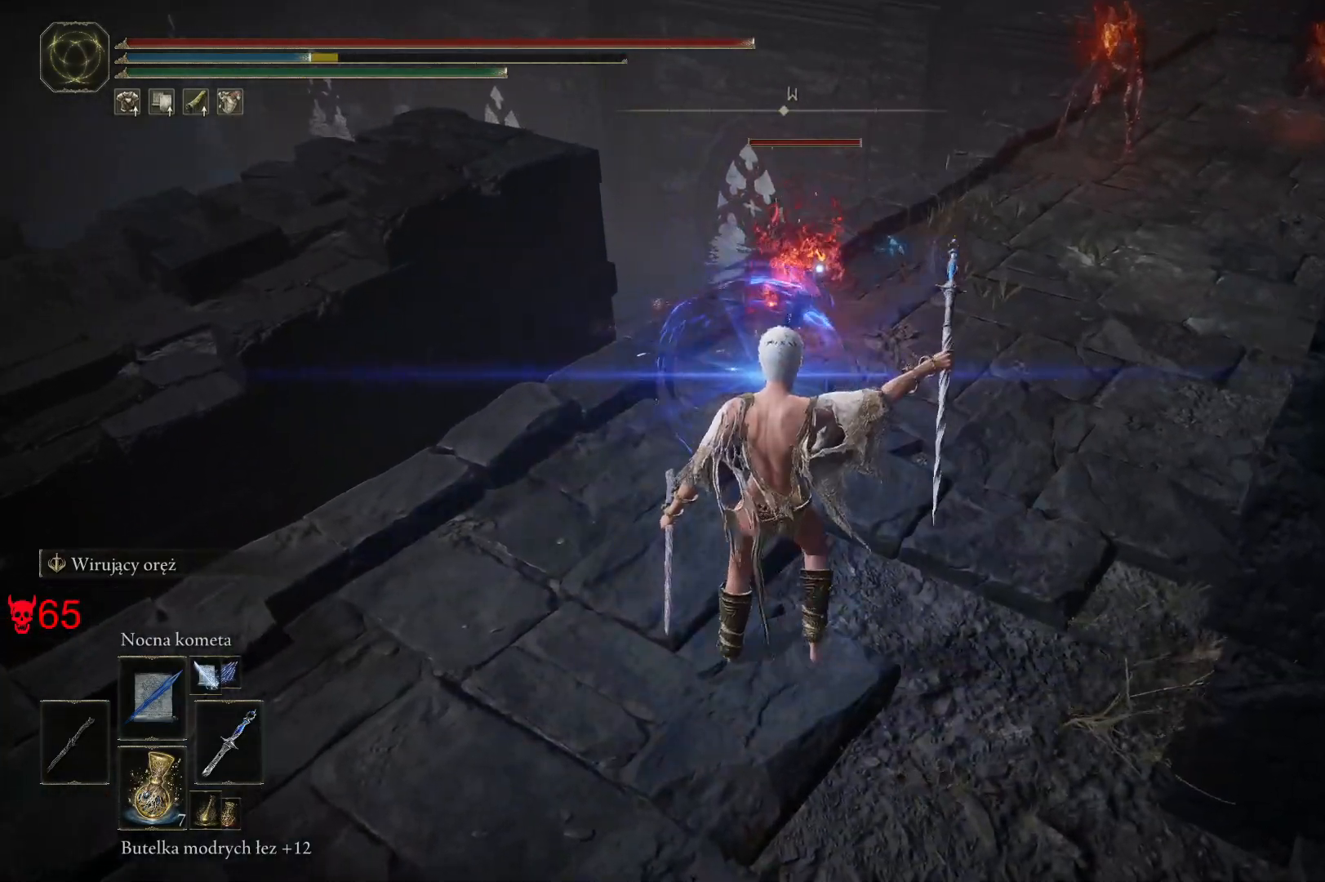
{"keys": [], "mouse": [], "events": [[133, "mouse_left", "up"]]}
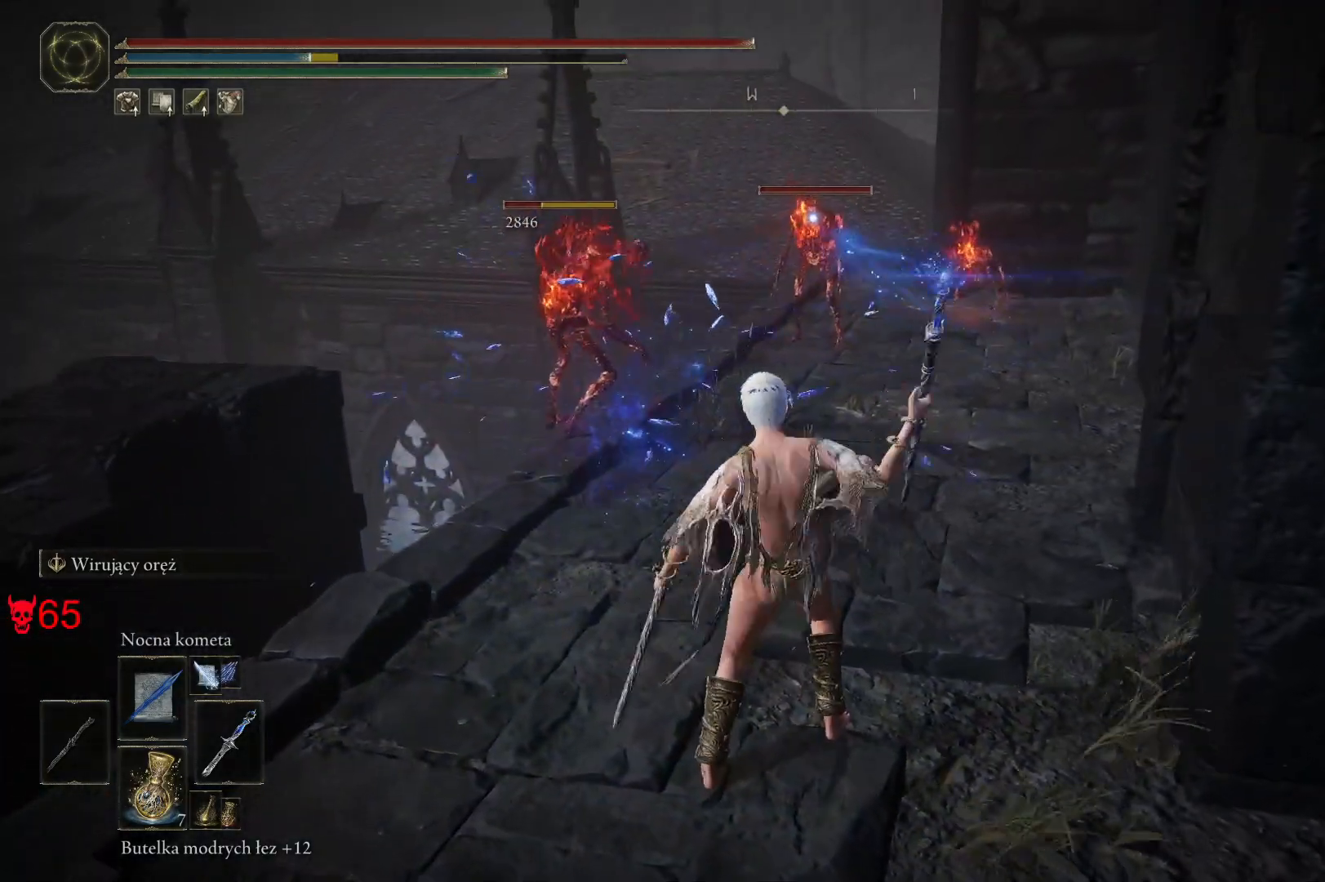
{"keys": [], "mouse": [], "events": [[167, "mouse_left", "down"], [400, "mouse_left", "up"]]}
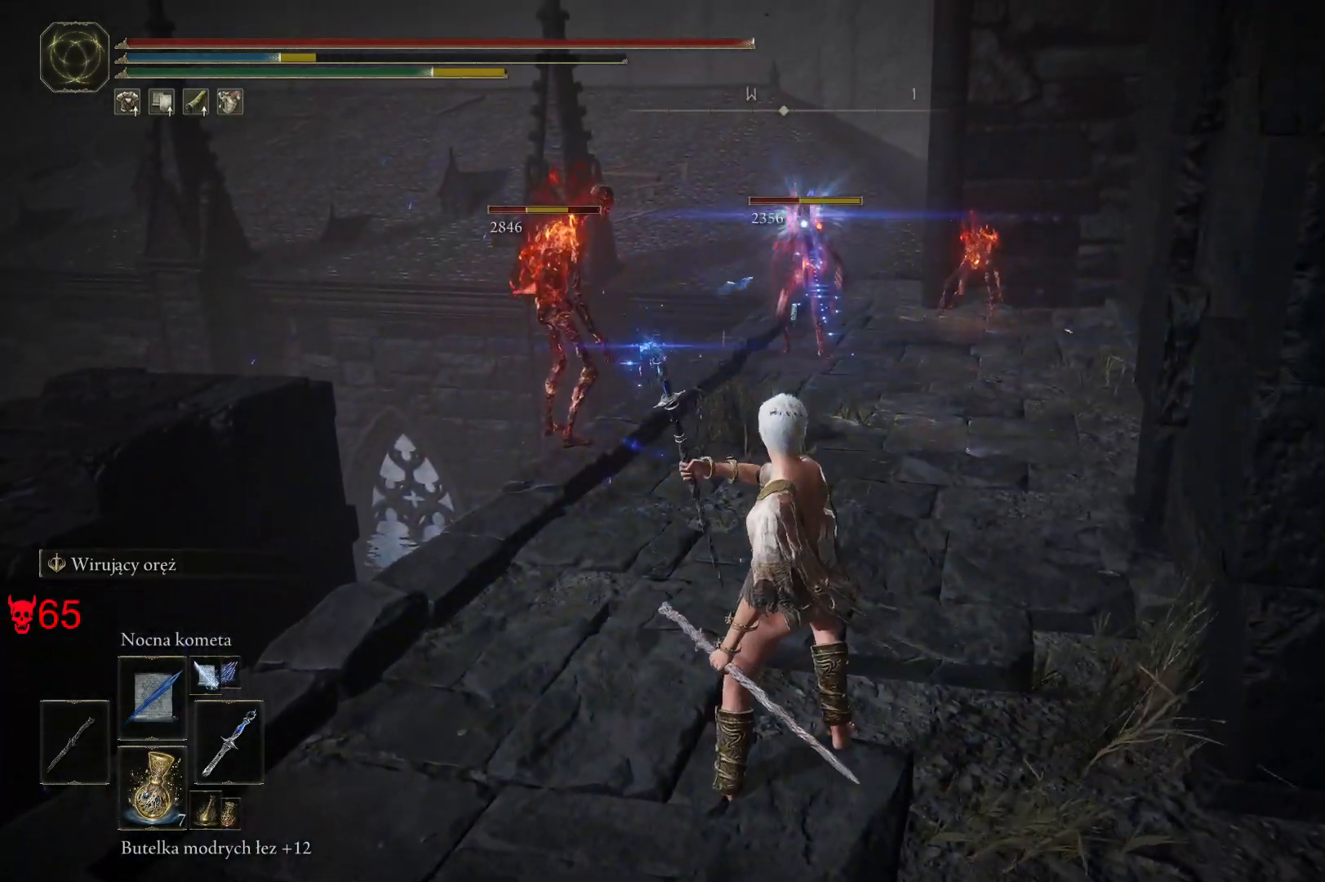
{"keys": [], "mouse": [], "events": []}
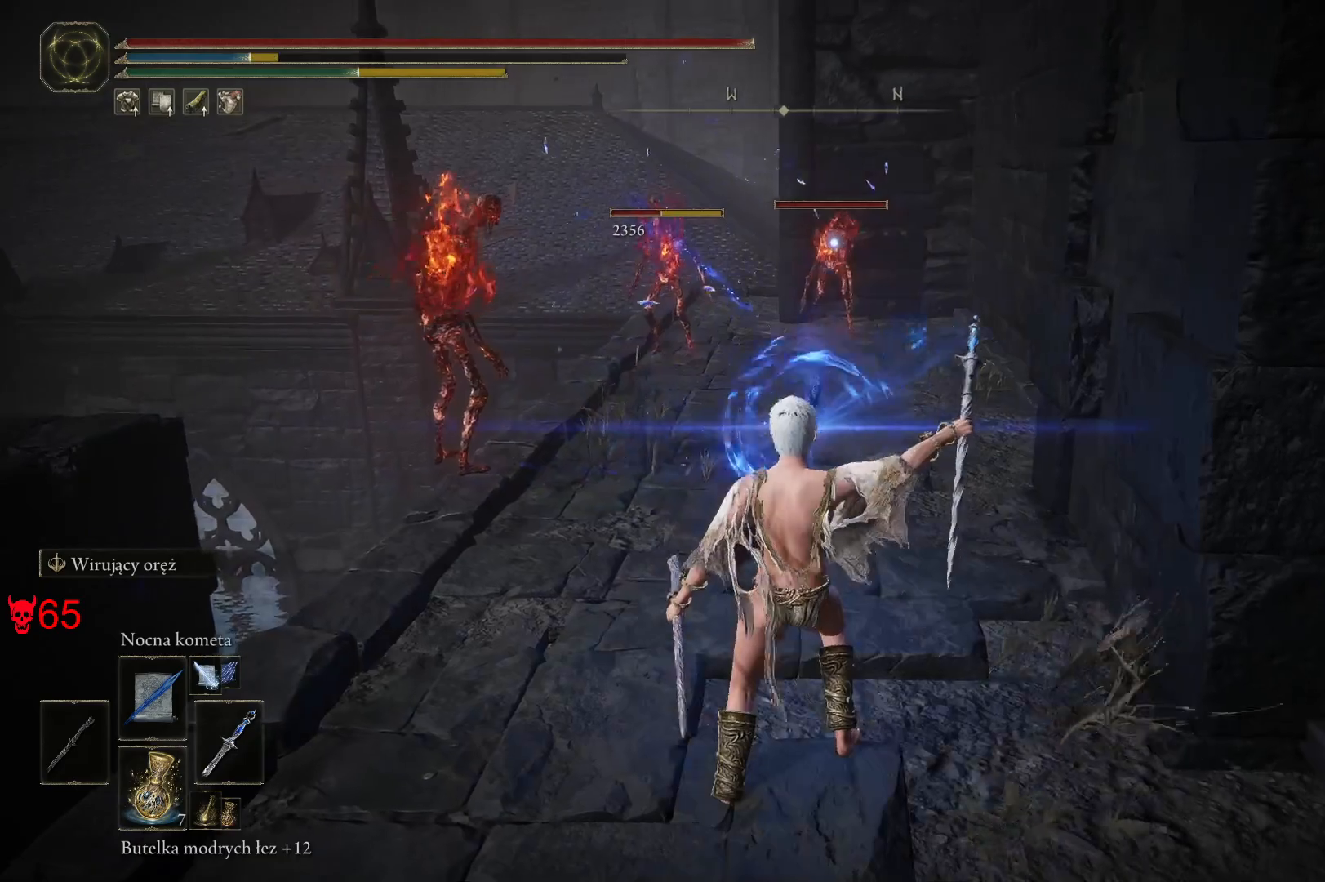
{"keys": [], "mouse": [], "events": [[50, "mouse_left", "down"], [217, "mouse_left", "up"]]}
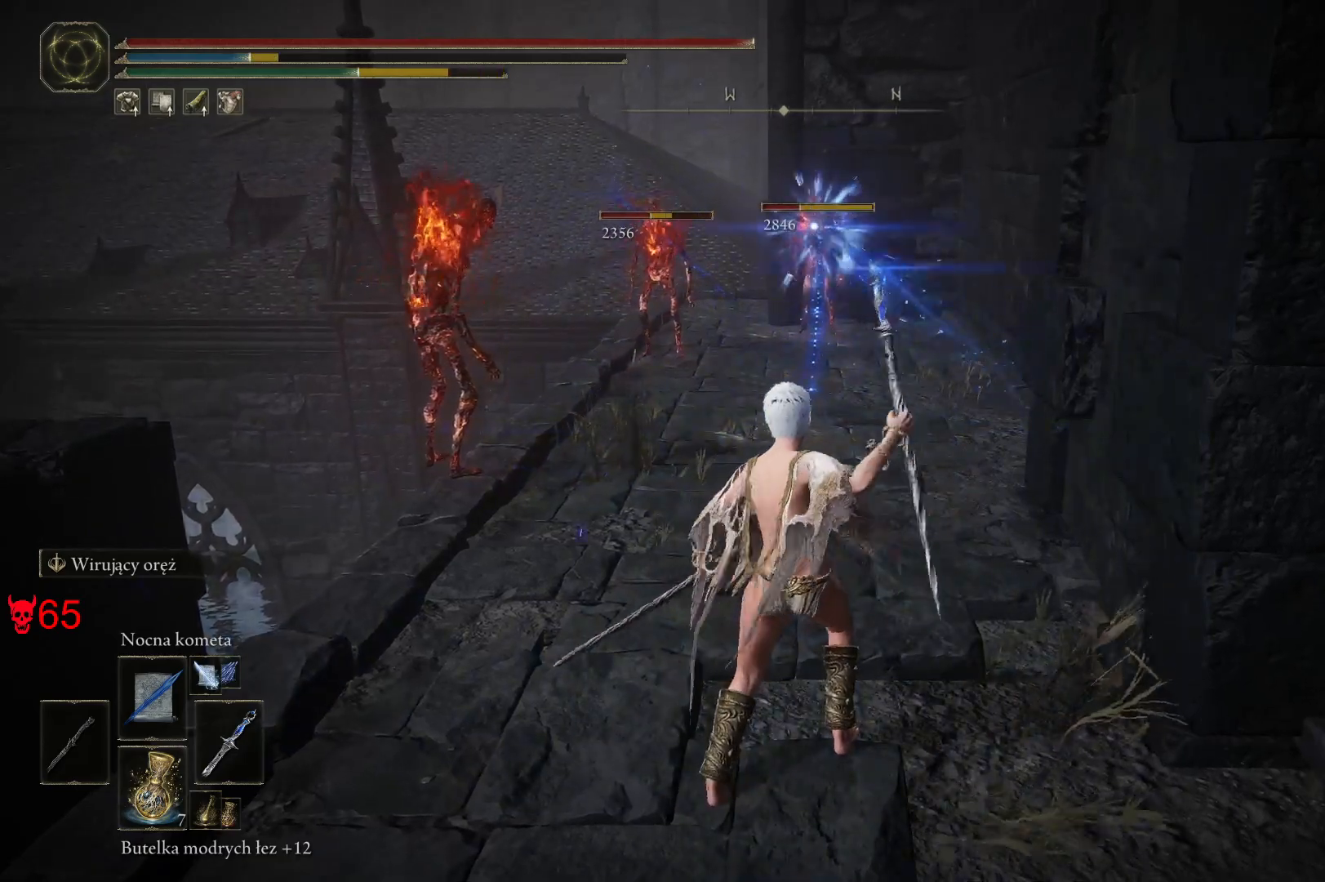
{"keys": [], "mouse": ["left"], "events": [[333, "mouse_left", "down"]]}
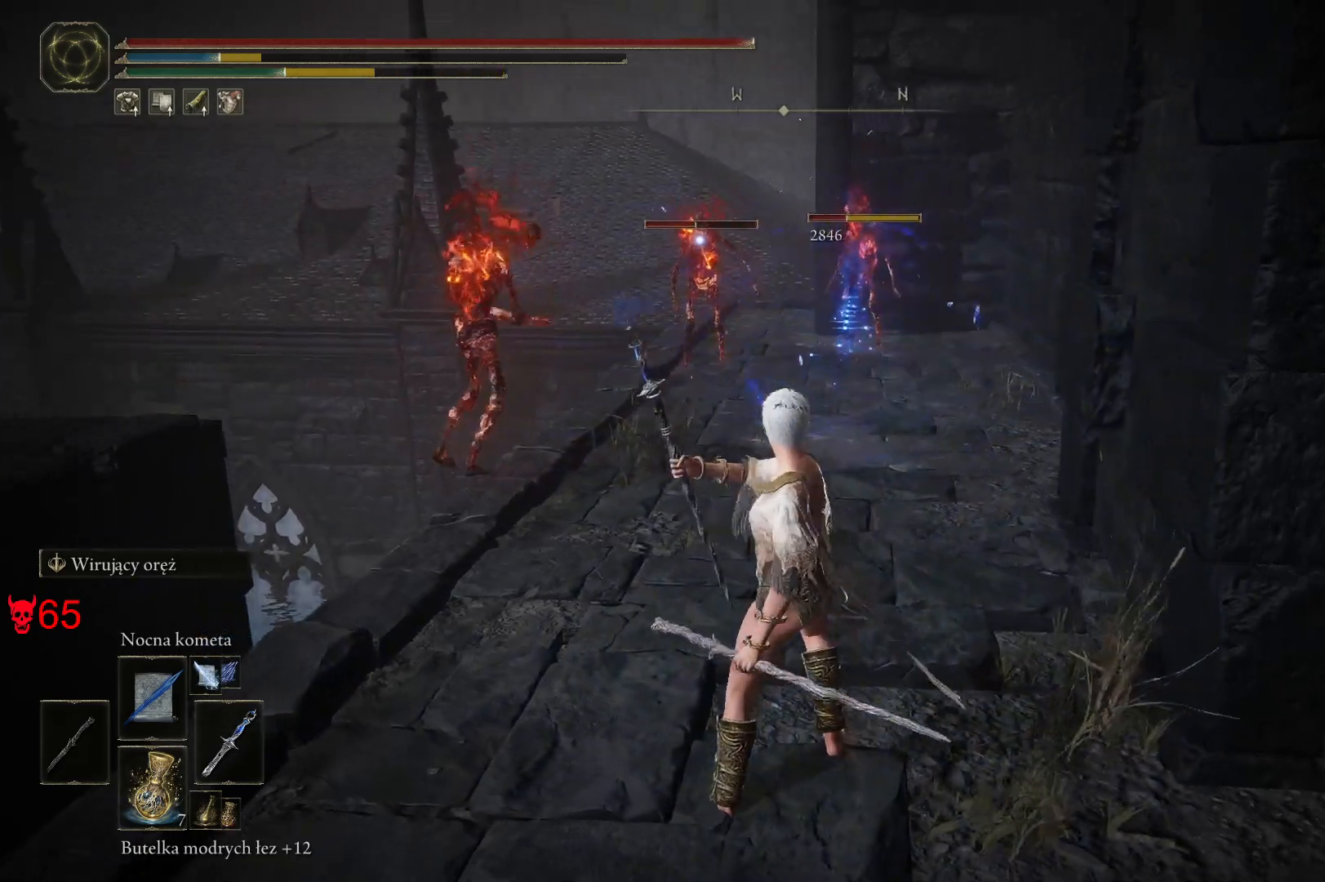
{"keys": [], "mouse": [], "events": [[50, "mouse_left", "up"]]}
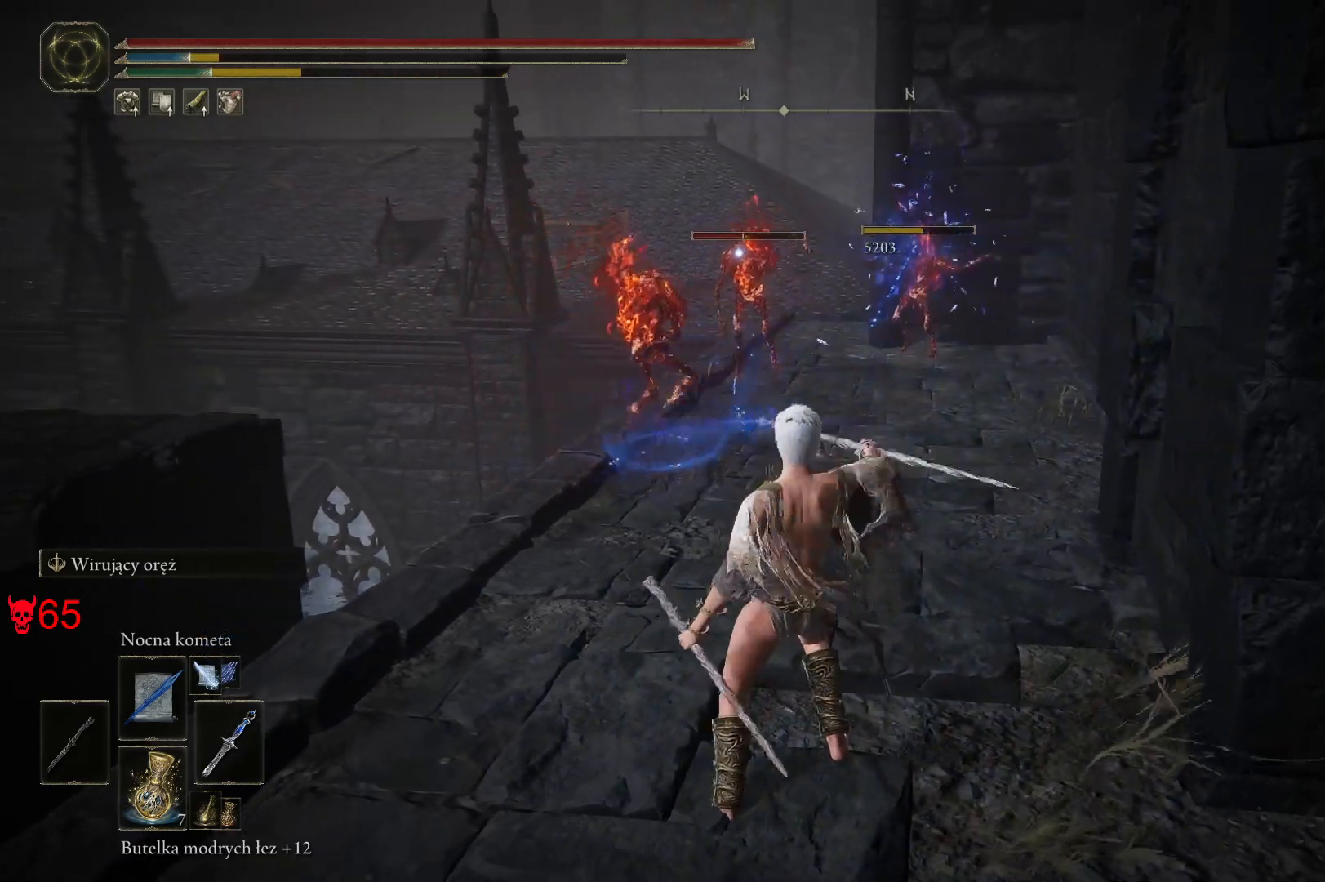
{"keys": ["s"], "mouse": [], "events": [[133, "mouse_left", "down"], [250, "s", "down"], [333, "mouse_left", "up"]]}
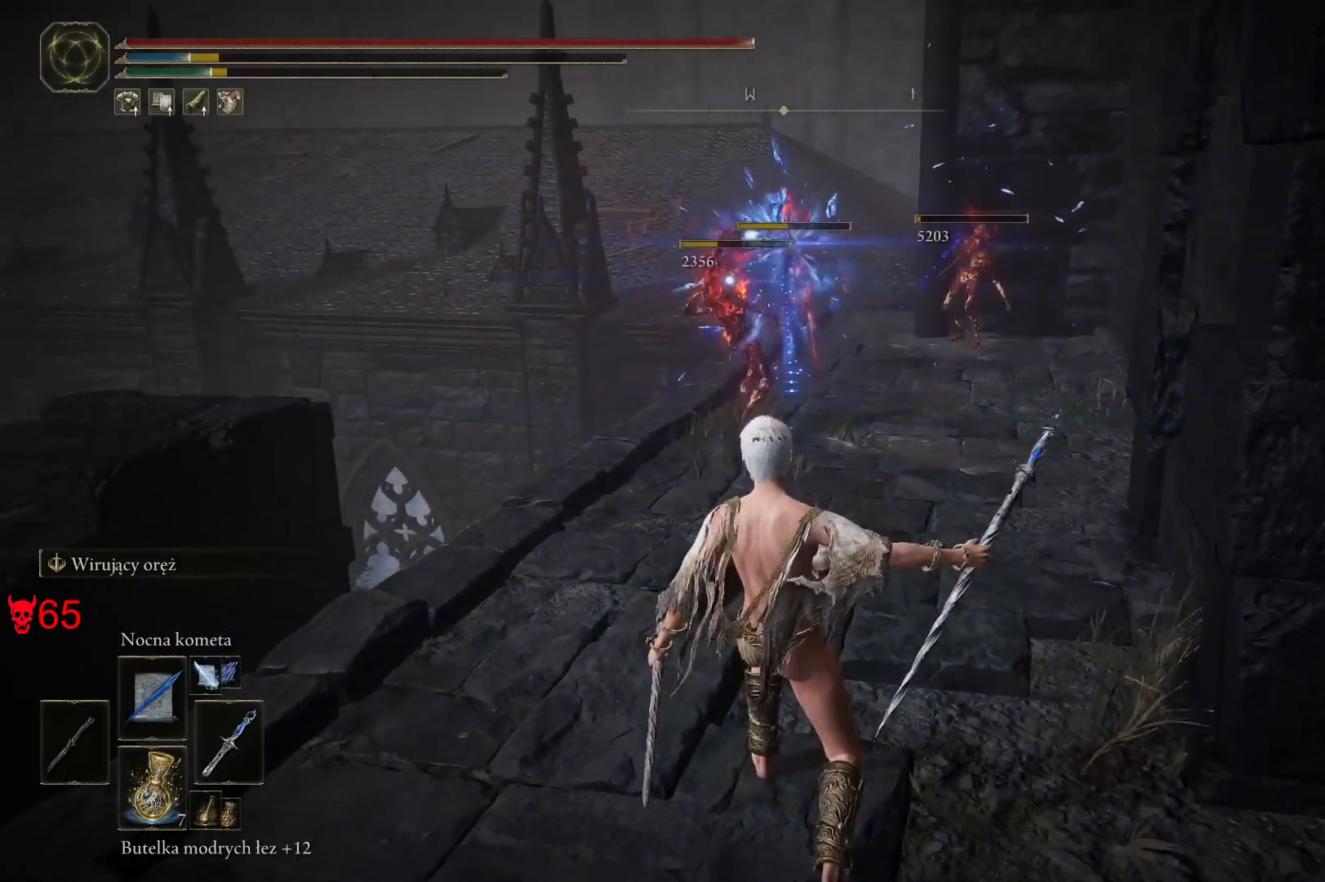
{"keys": [], "mouse": [], "events": [[483, "s", "up"]]}